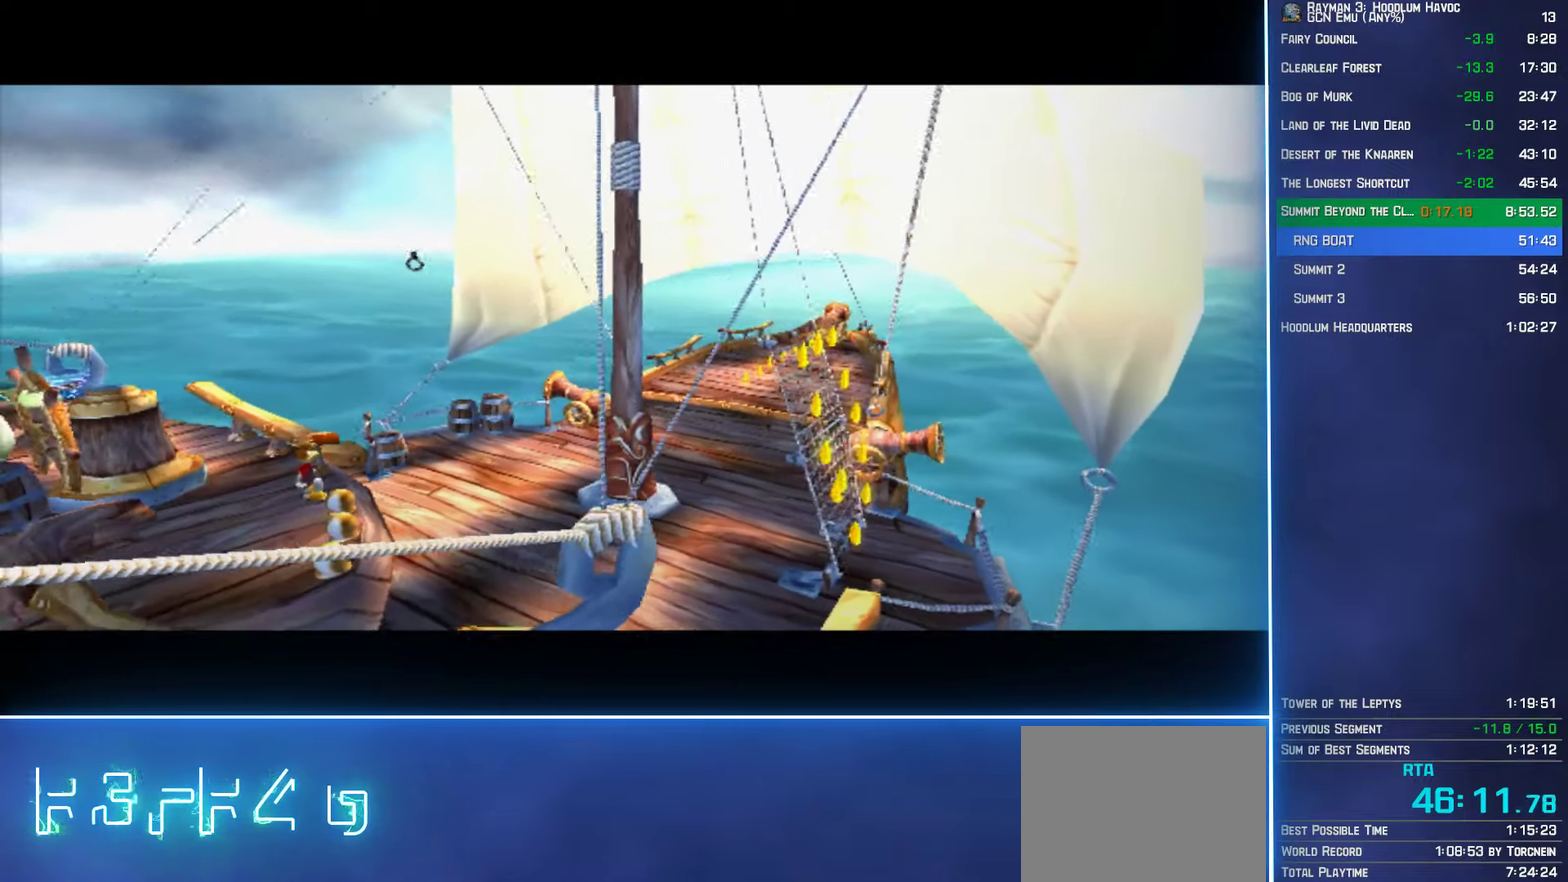
Gameplay with a controller (Xbox layout); each line is a JSON object with the inputs held at the frame after it. "events" lists button and stick changes between this image and that frame as [ms after this image, input, new state], when the widget could be followed in between. Not read: L3 R3.
{"buttons": [], "left_stick": "up-right", "right_stick": "center", "events": [[200, "left_stick", "up"], [367, "left_stick", "up-right"]]}
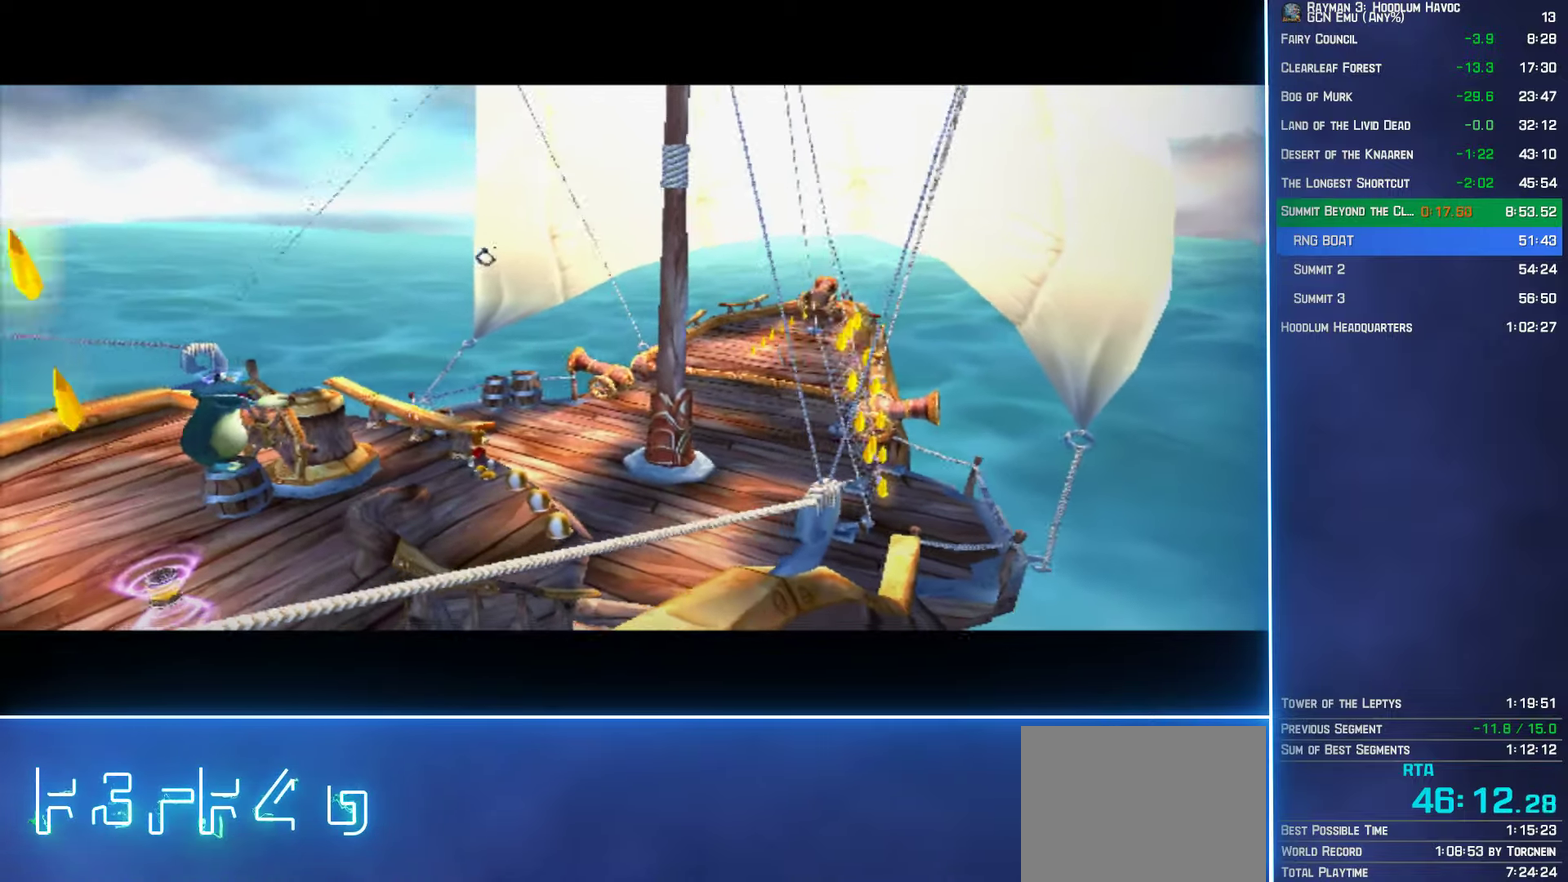
{"buttons": [], "left_stick": "up-right", "right_stick": "center", "events": [[217, "left_stick", "center"], [417, "left_stick", "up-right"]]}
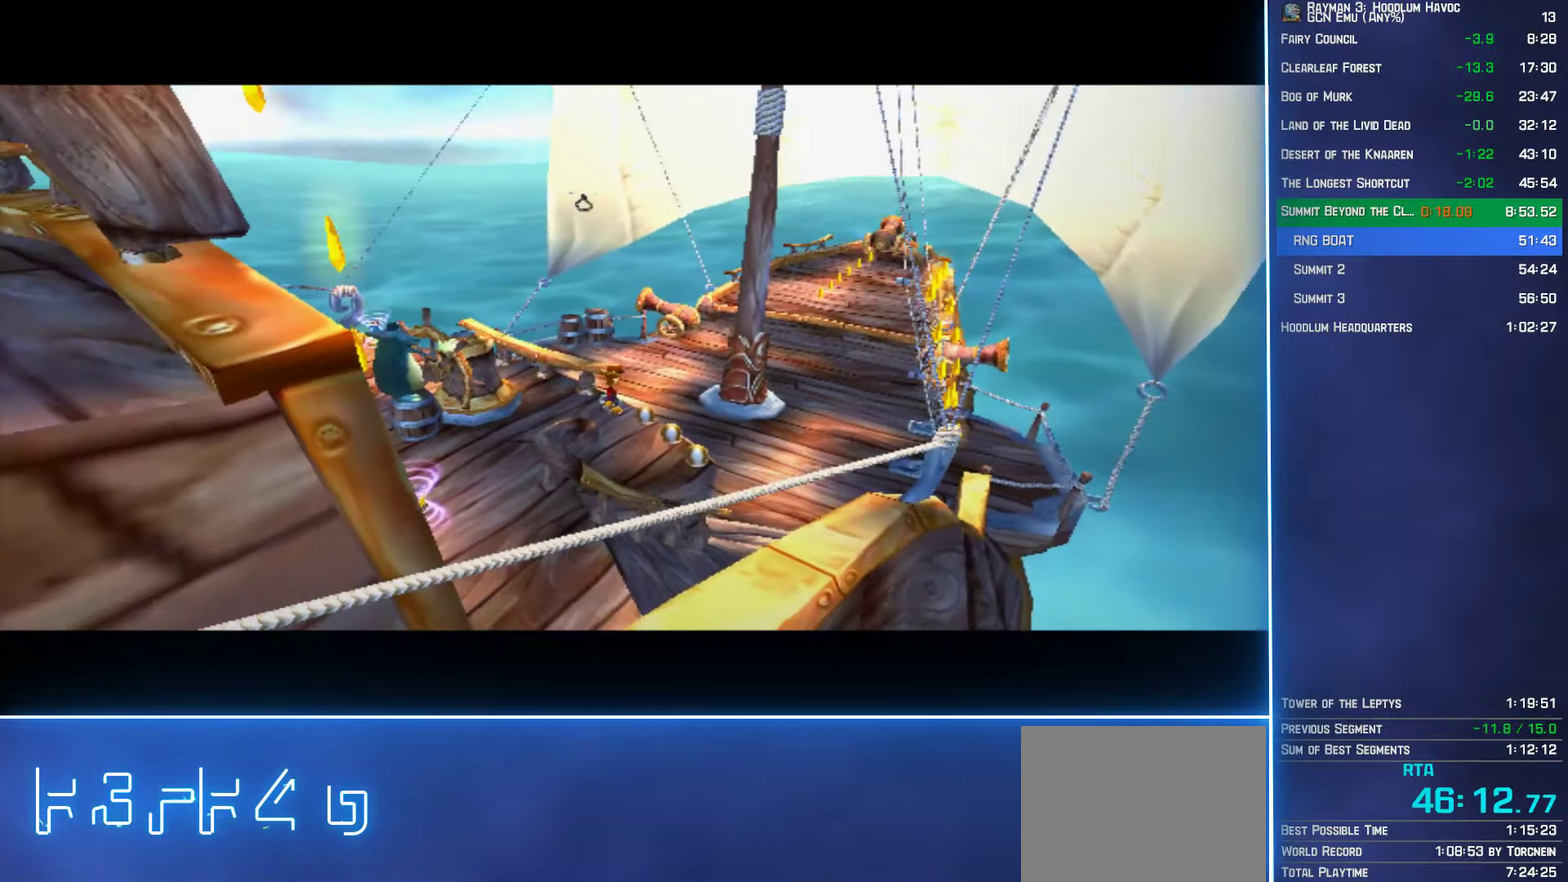
{"buttons": [], "left_stick": "up-right", "right_stick": "center", "events": []}
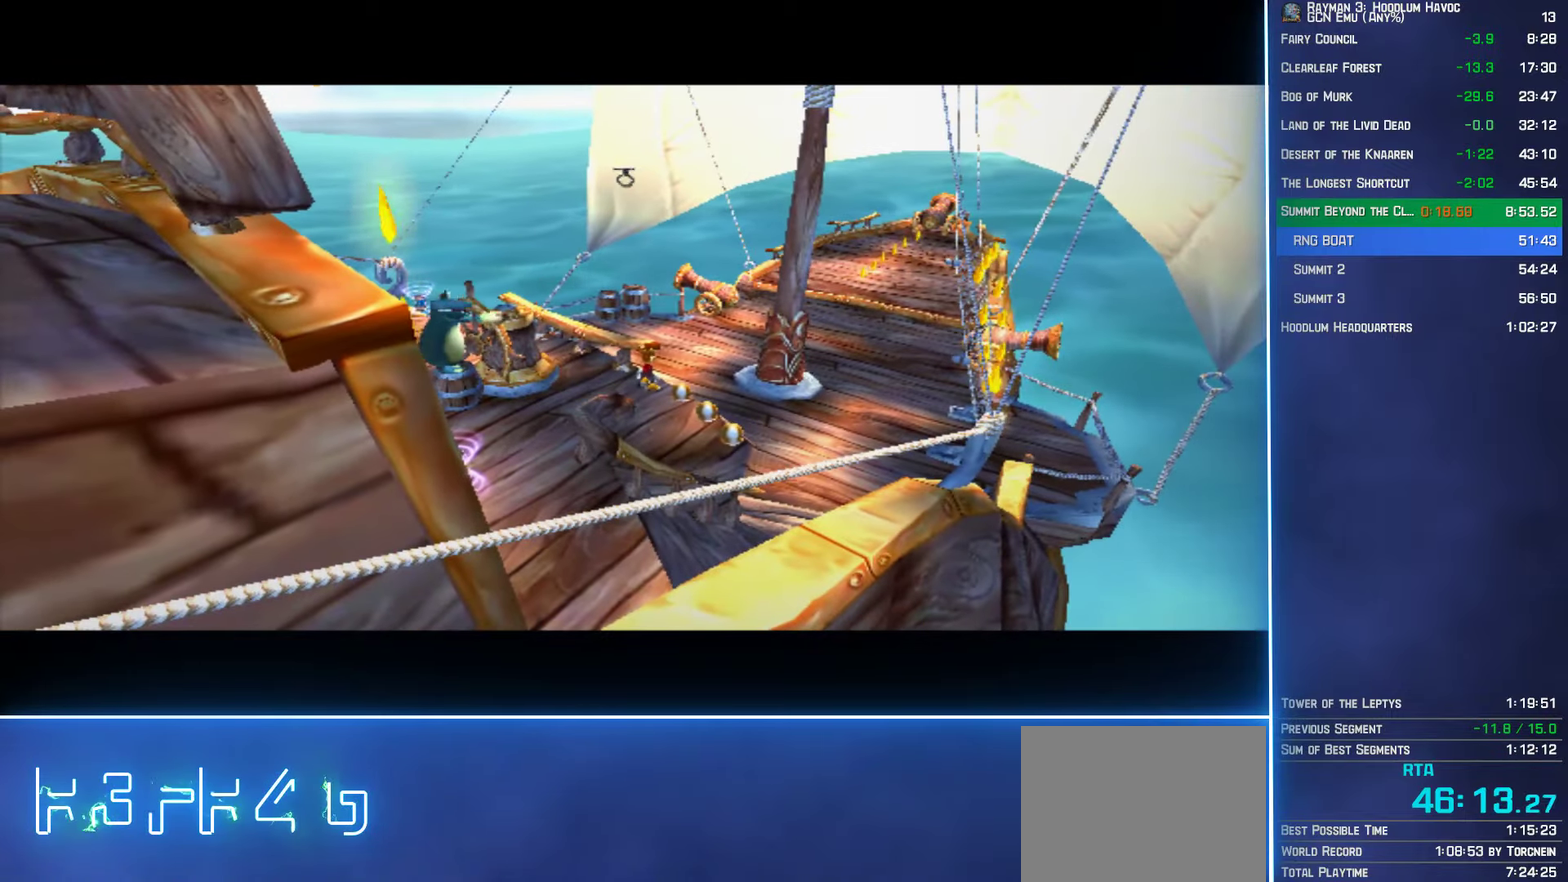
{"buttons": [], "left_stick": "up-right", "right_stick": "center", "events": []}
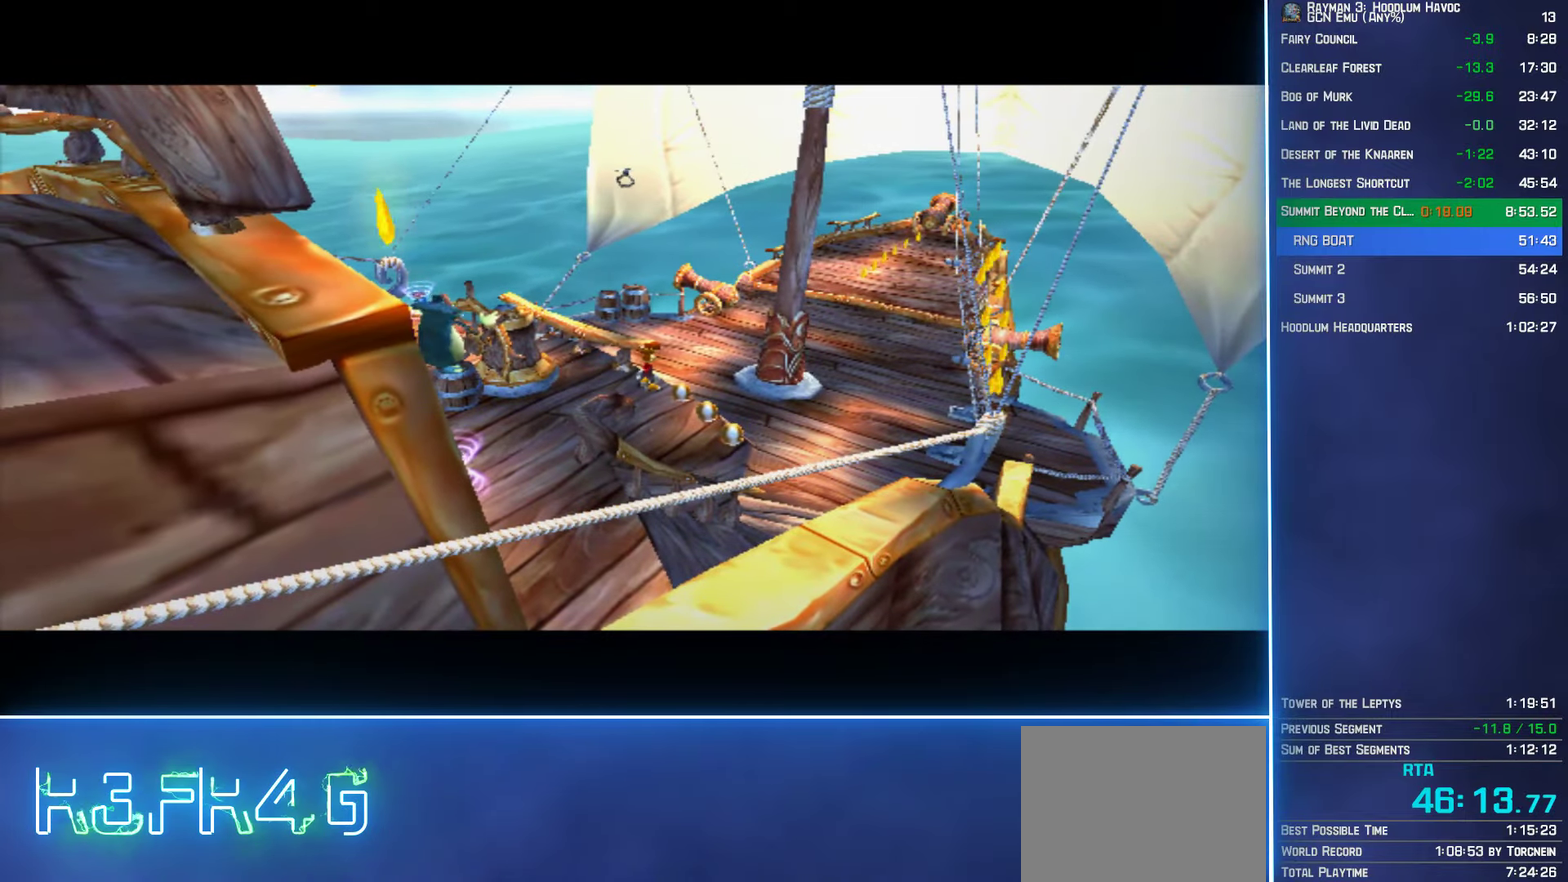
{"buttons": [], "left_stick": "up-right", "right_stick": "center", "events": []}
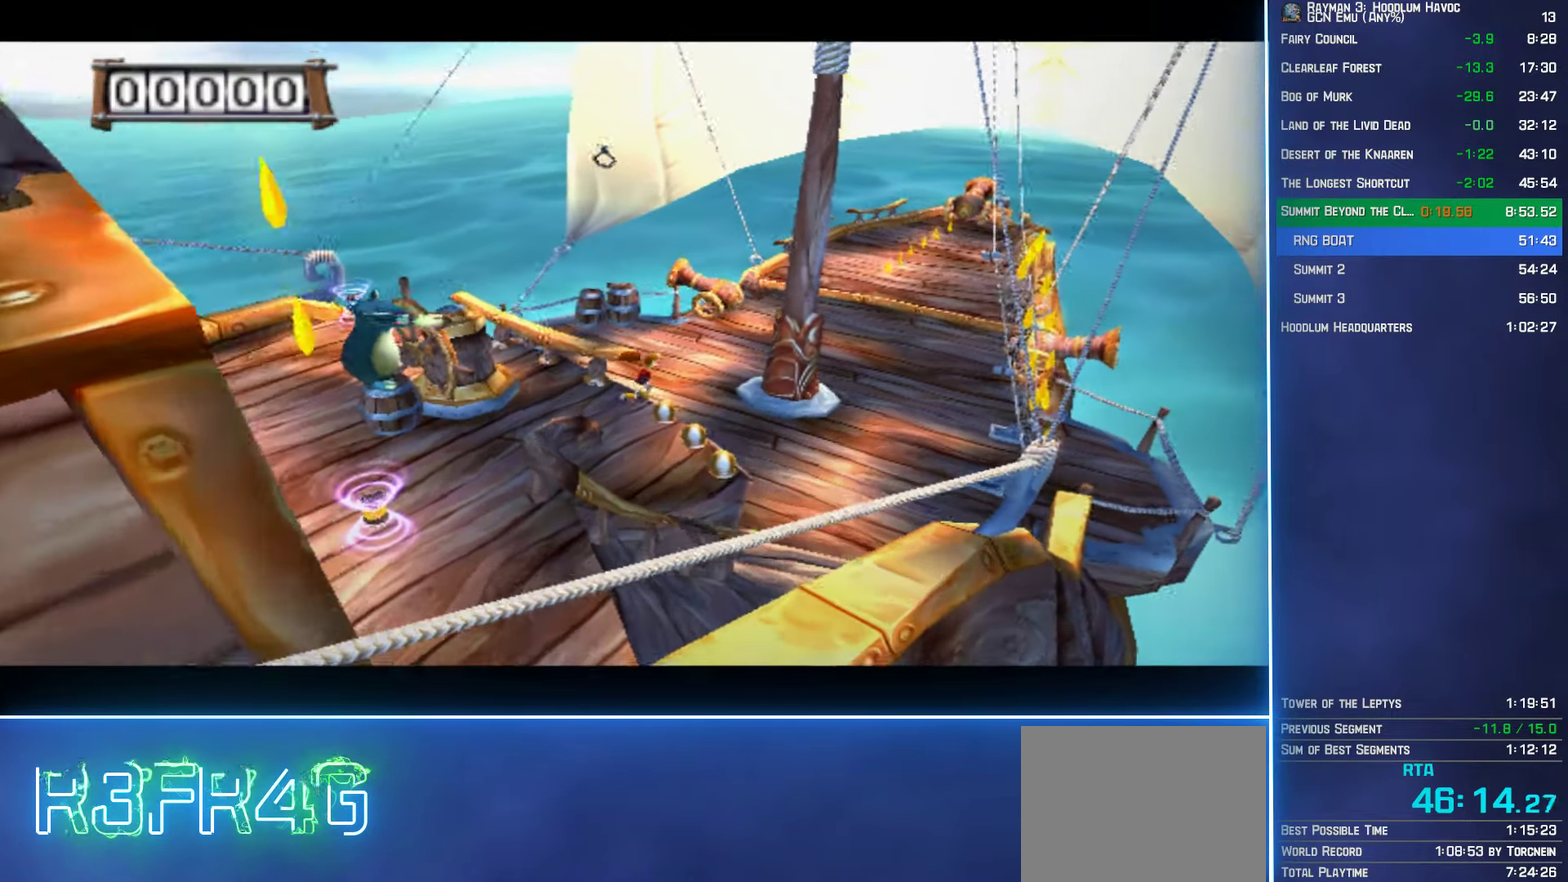
{"buttons": ["B"], "left_stick": "up", "right_stick": "center", "events": [[217, "left_stick", "up"], [384, "B", "down"]]}
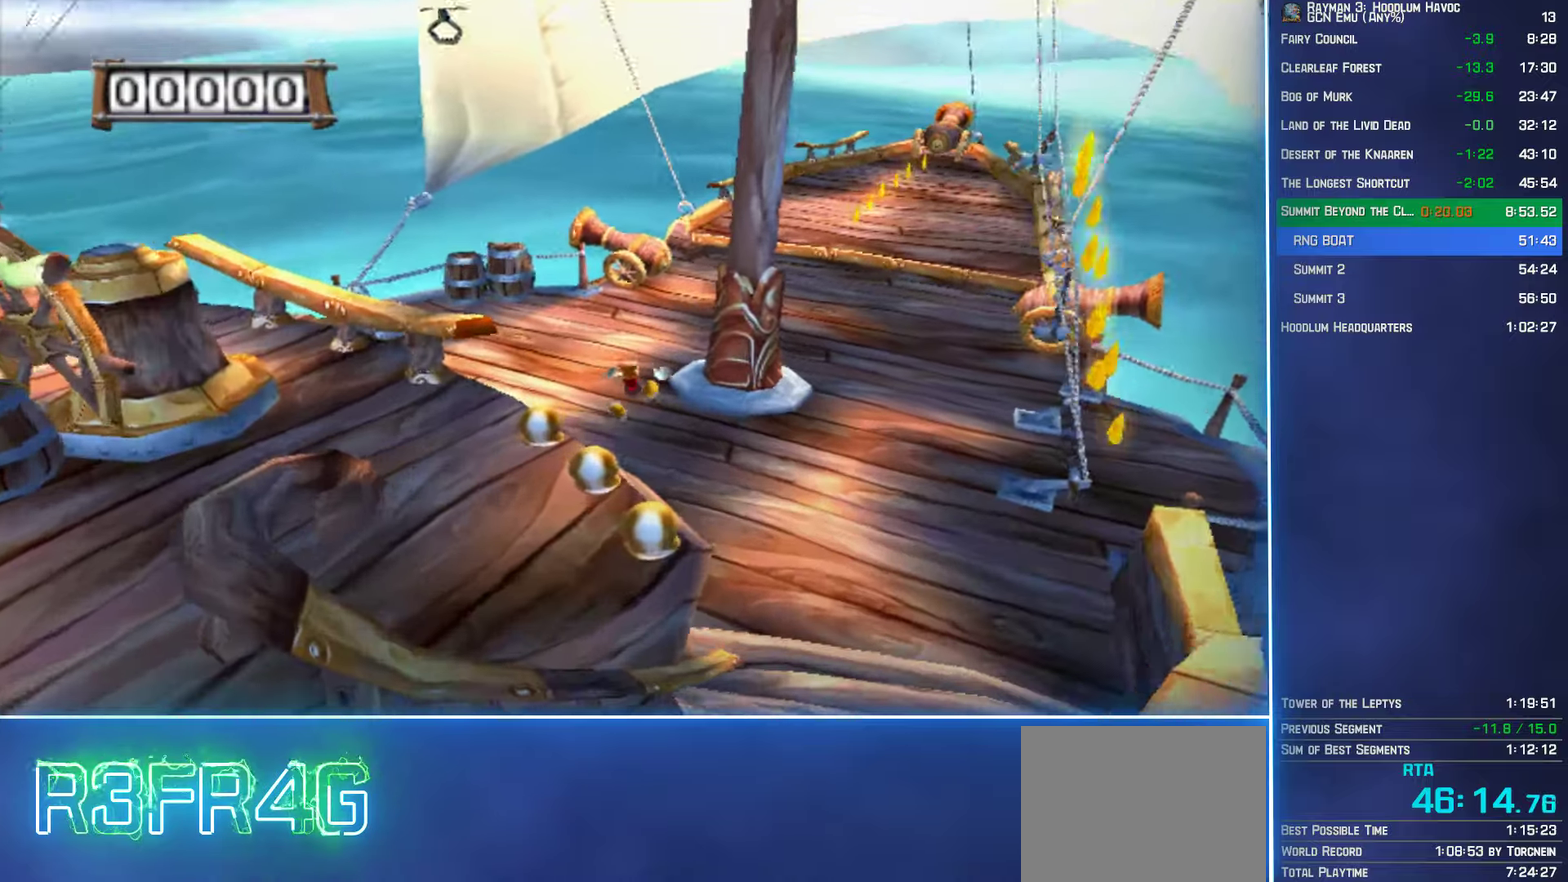
{"buttons": ["B"], "left_stick": "up", "right_stick": "center", "events": []}
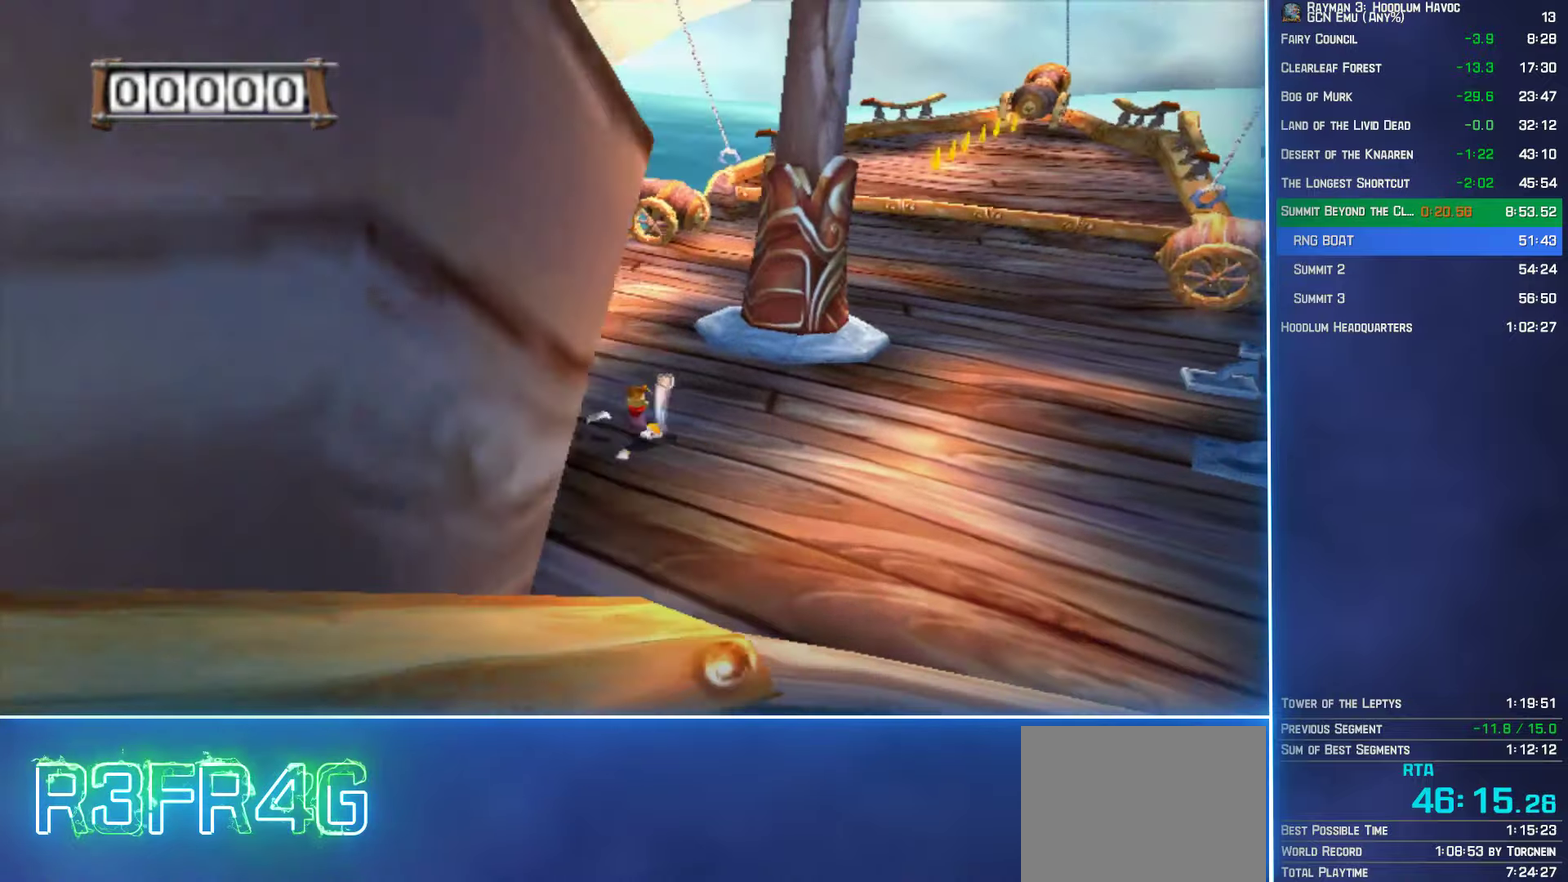
{"buttons": ["B"], "left_stick": "up-right", "right_stick": "center", "events": [[250, "left_stick", "up-right"]]}
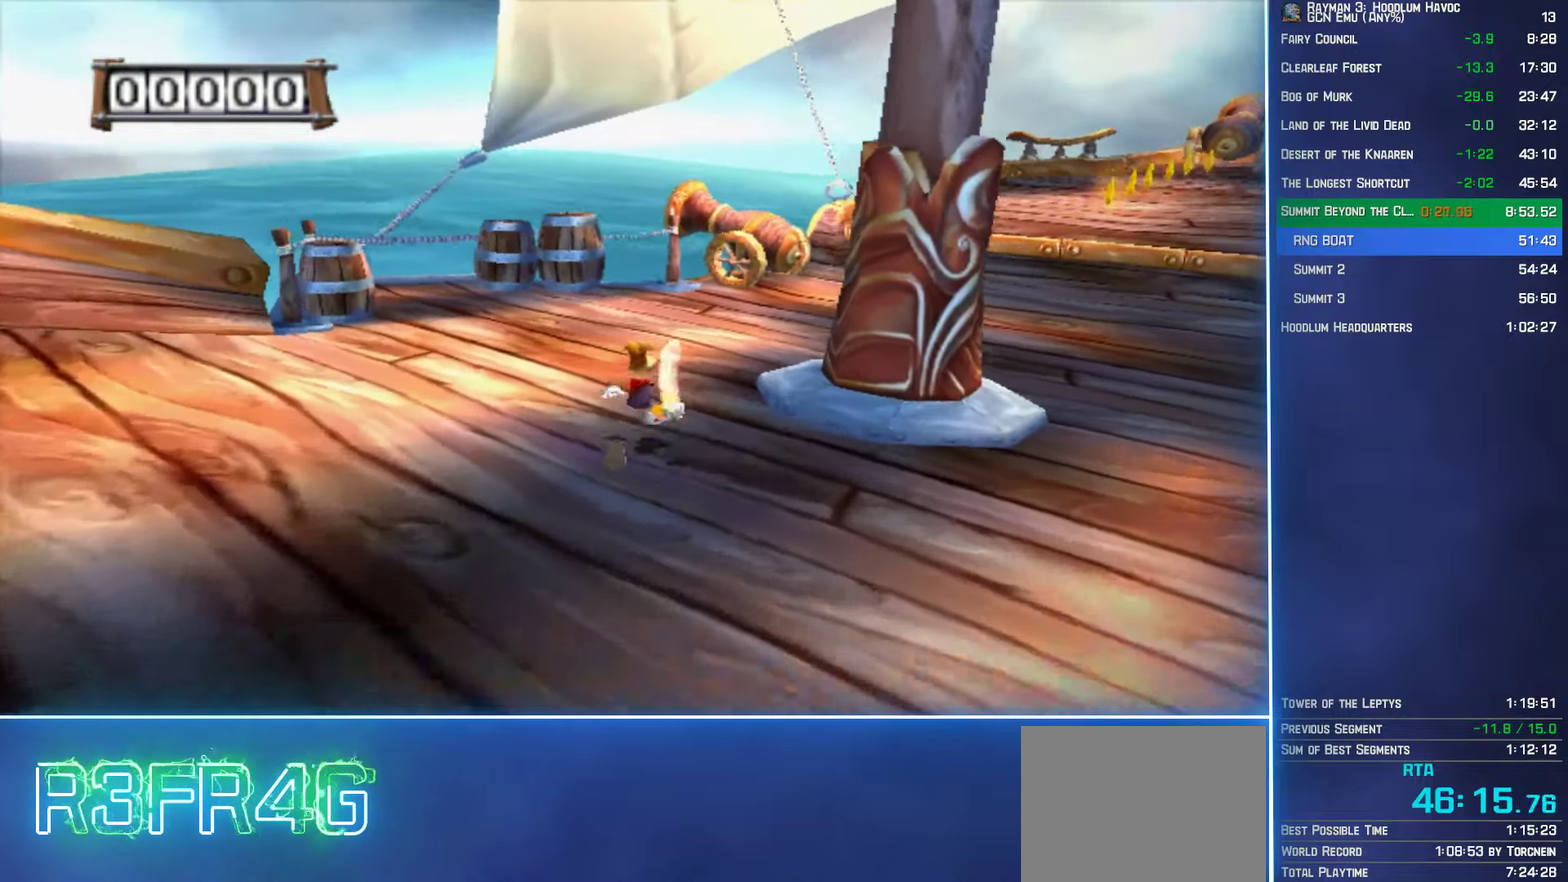
{"buttons": ["B"], "left_stick": "up", "right_stick": "center", "events": [[350, "left_stick", "up"]]}
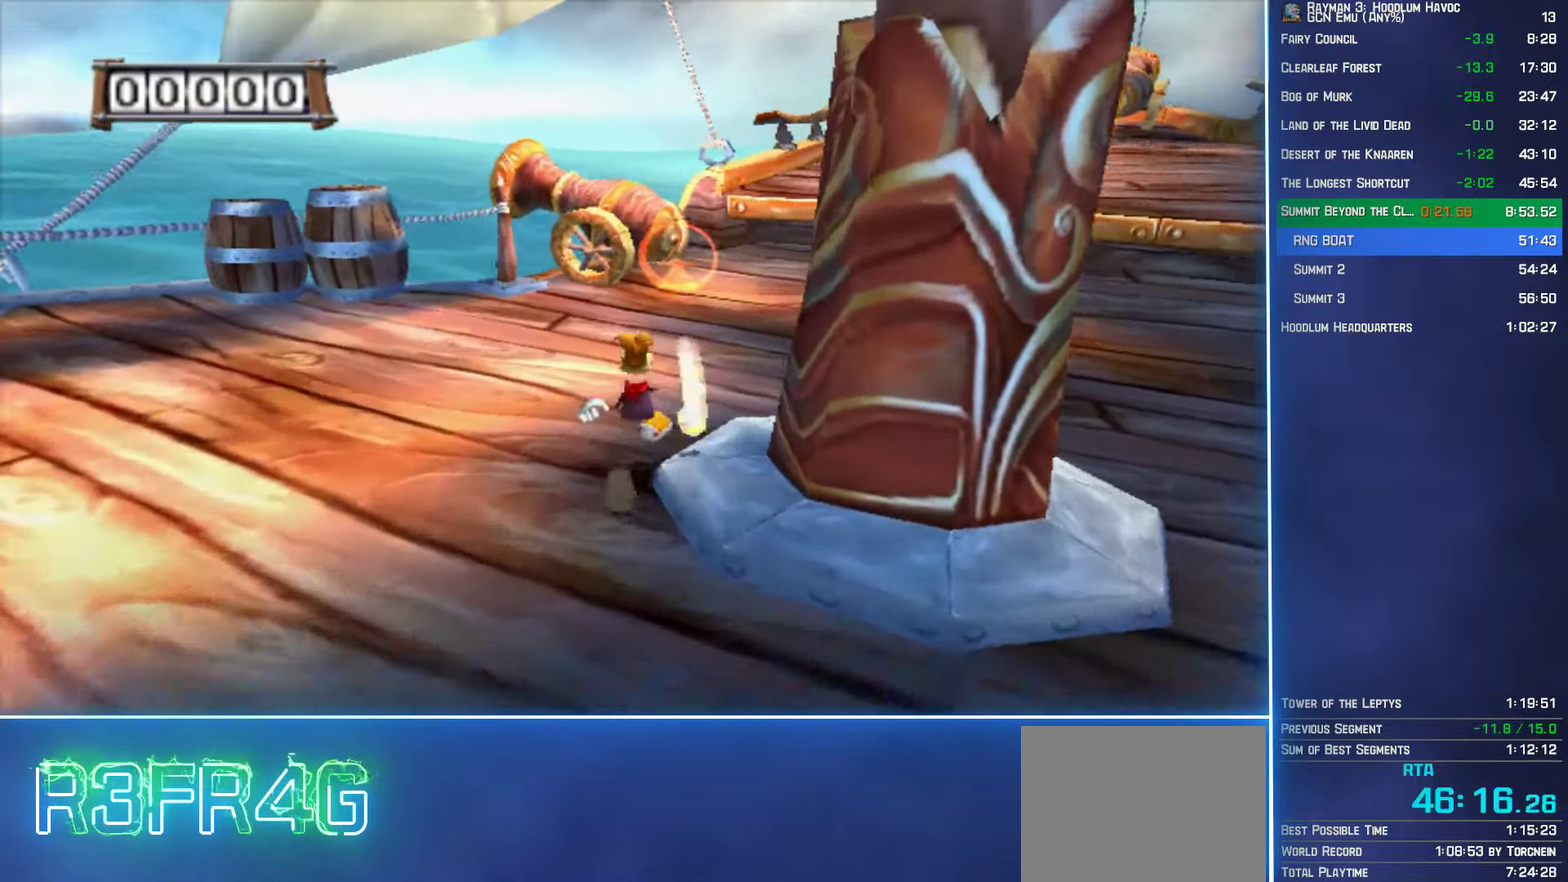
{"buttons": [], "left_stick": "up", "right_stick": "center", "events": [[166, "B", "up"], [266, "B", "down"], [316, "B", "up"], [400, "B", "down"], [466, "B", "up"]]}
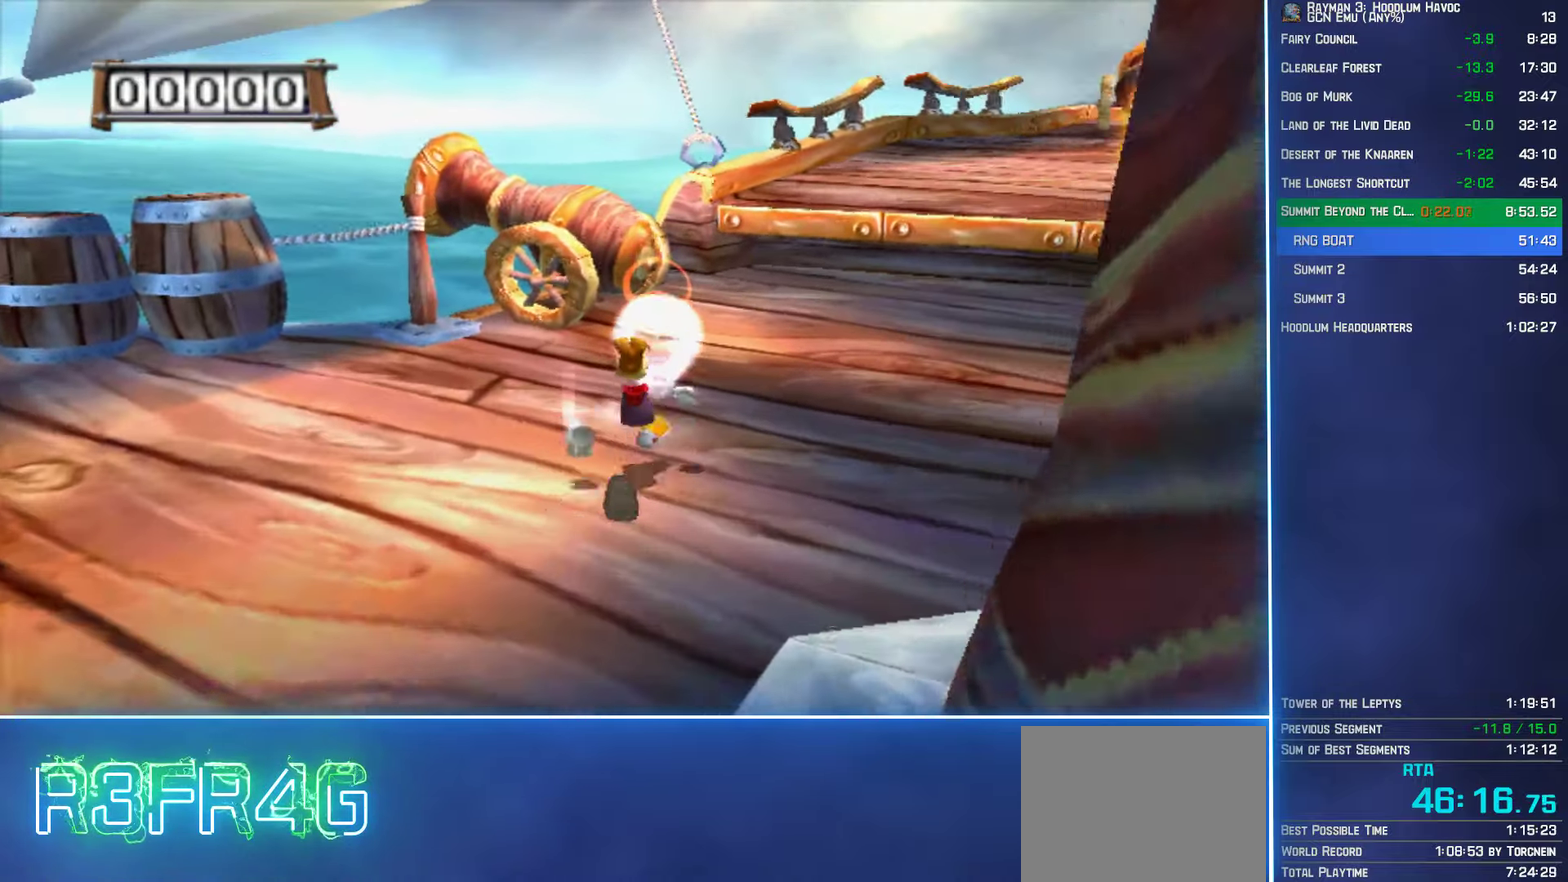
{"buttons": [], "left_stick": "right", "right_stick": "center", "events": [[150, "left_stick", "up-right"], [450, "left_stick", "right"]]}
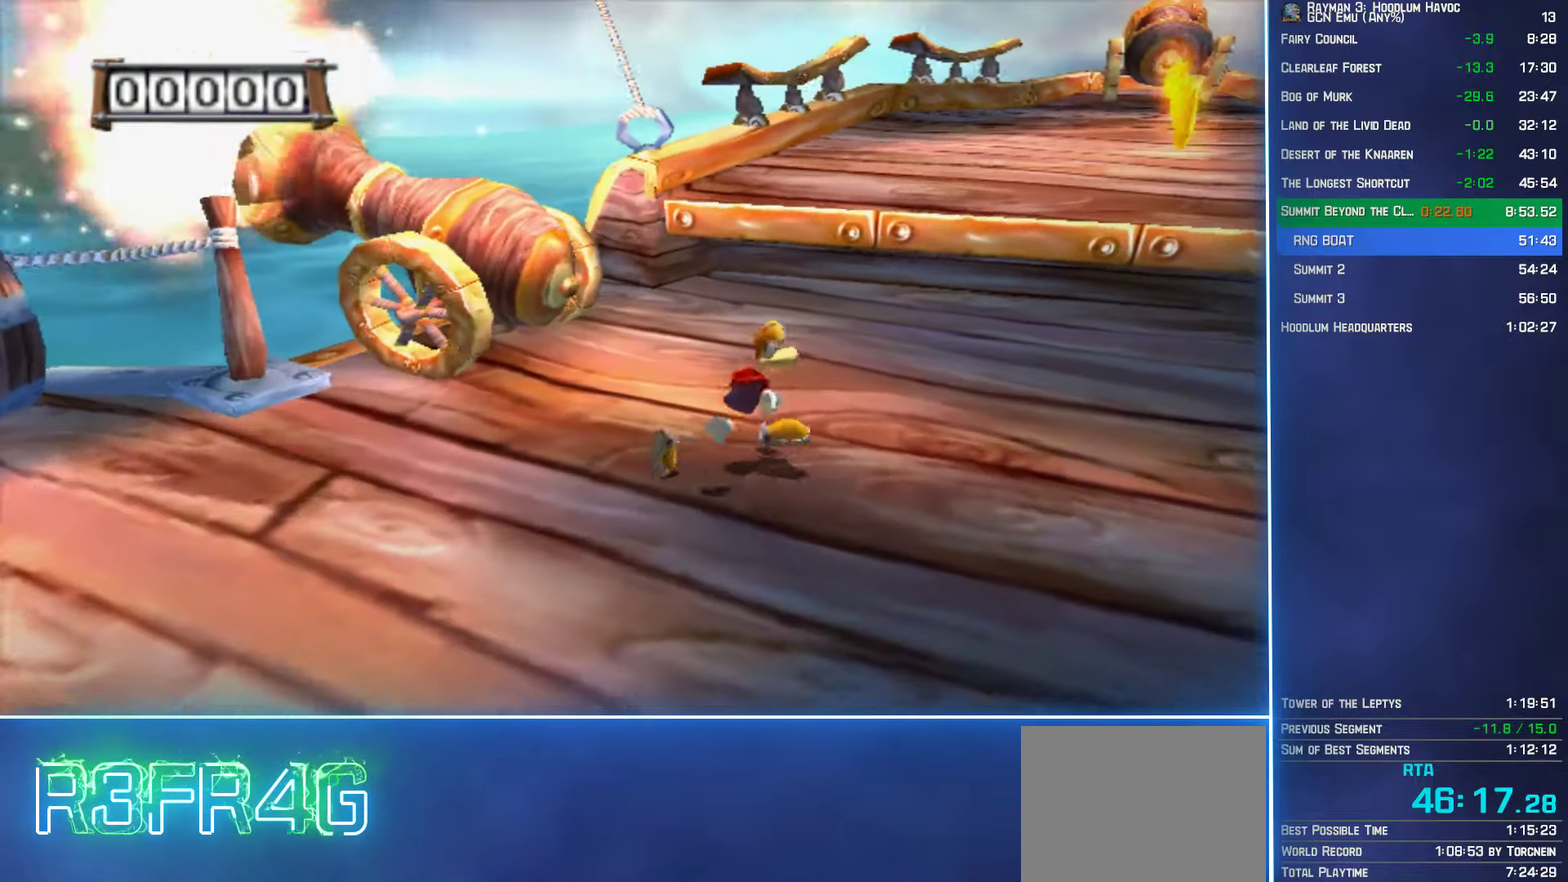
{"buttons": ["B"], "left_stick": "right", "right_stick": "center", "events": [[116, "B", "down"], [183, "B", "up"], [300, "B", "down"], [350, "B", "up"], [450, "B", "down"]]}
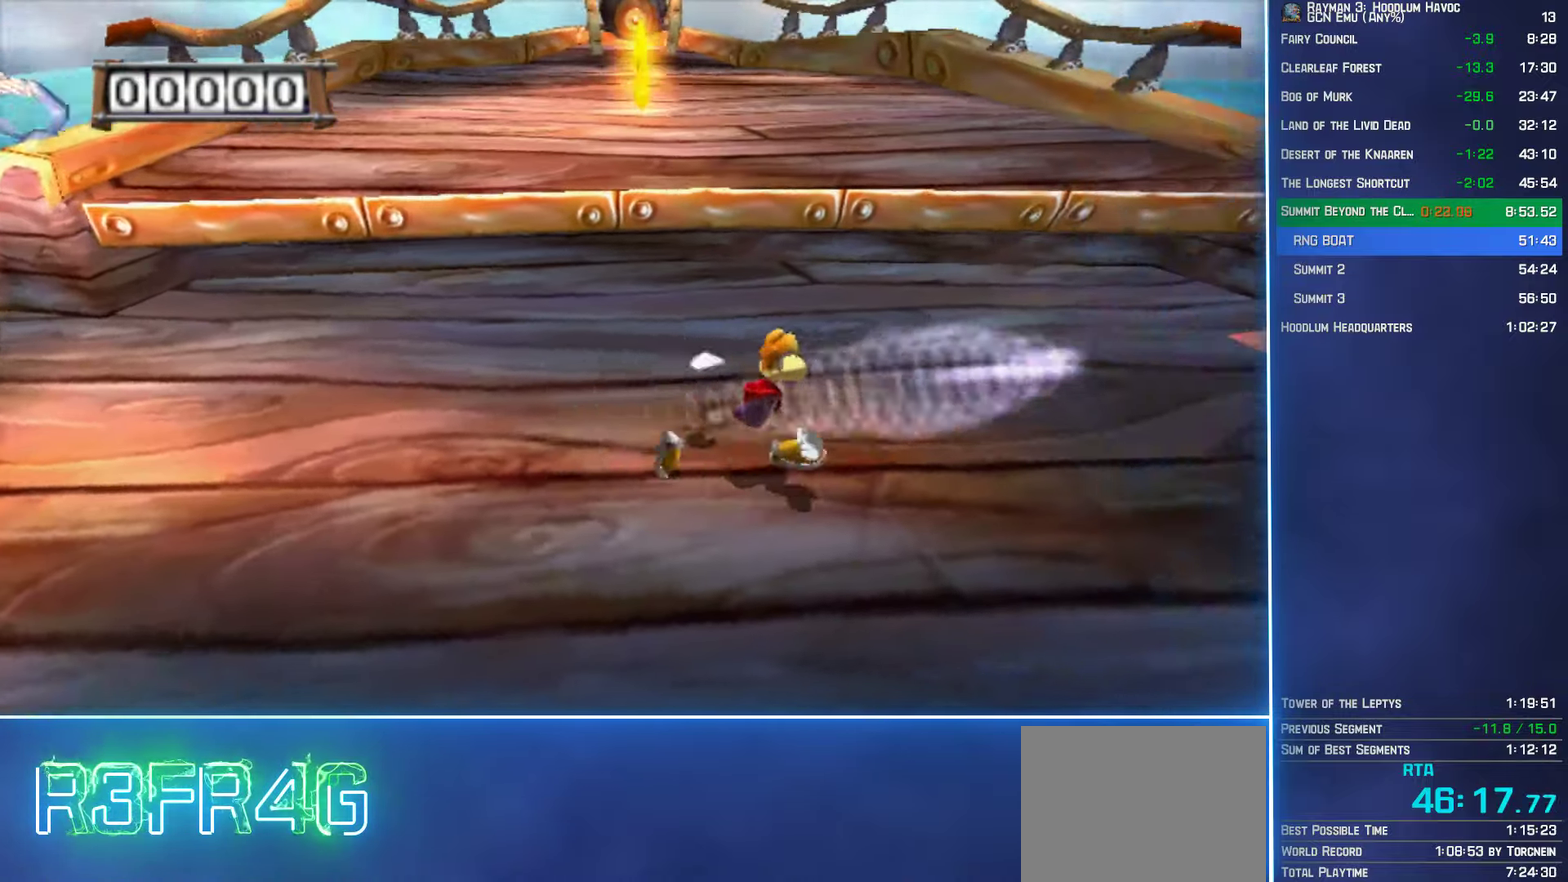
{"buttons": ["B"], "left_stick": "left", "right_stick": "center", "events": [[33, "B", "up"], [66, "left_stick", "up-right"], [116, "B", "down"], [183, "left_stick", "up"], [200, "B", "up"], [250, "left_stick", "up-left"], [316, "left_stick", "left"], [483, "B", "down"]]}
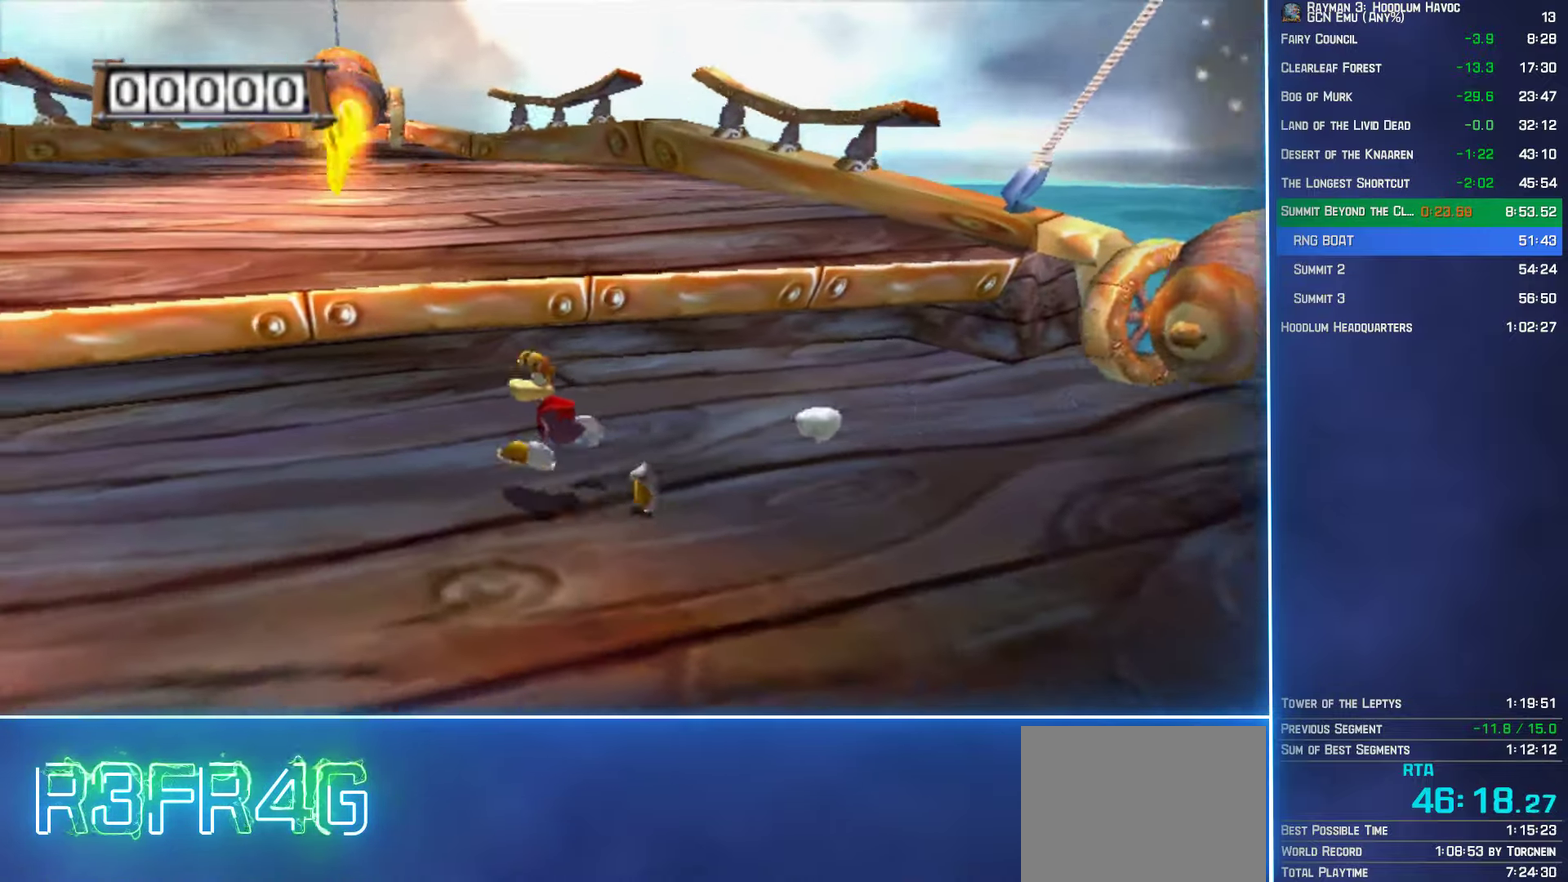
{"buttons": ["B"], "left_stick": "down-left", "right_stick": "center", "events": [[66, "B", "up"], [166, "B", "down"], [250, "B", "up"], [333, "B", "down"], [400, "B", "up"], [450, "left_stick", "down-left"], [466, "B", "down"]]}
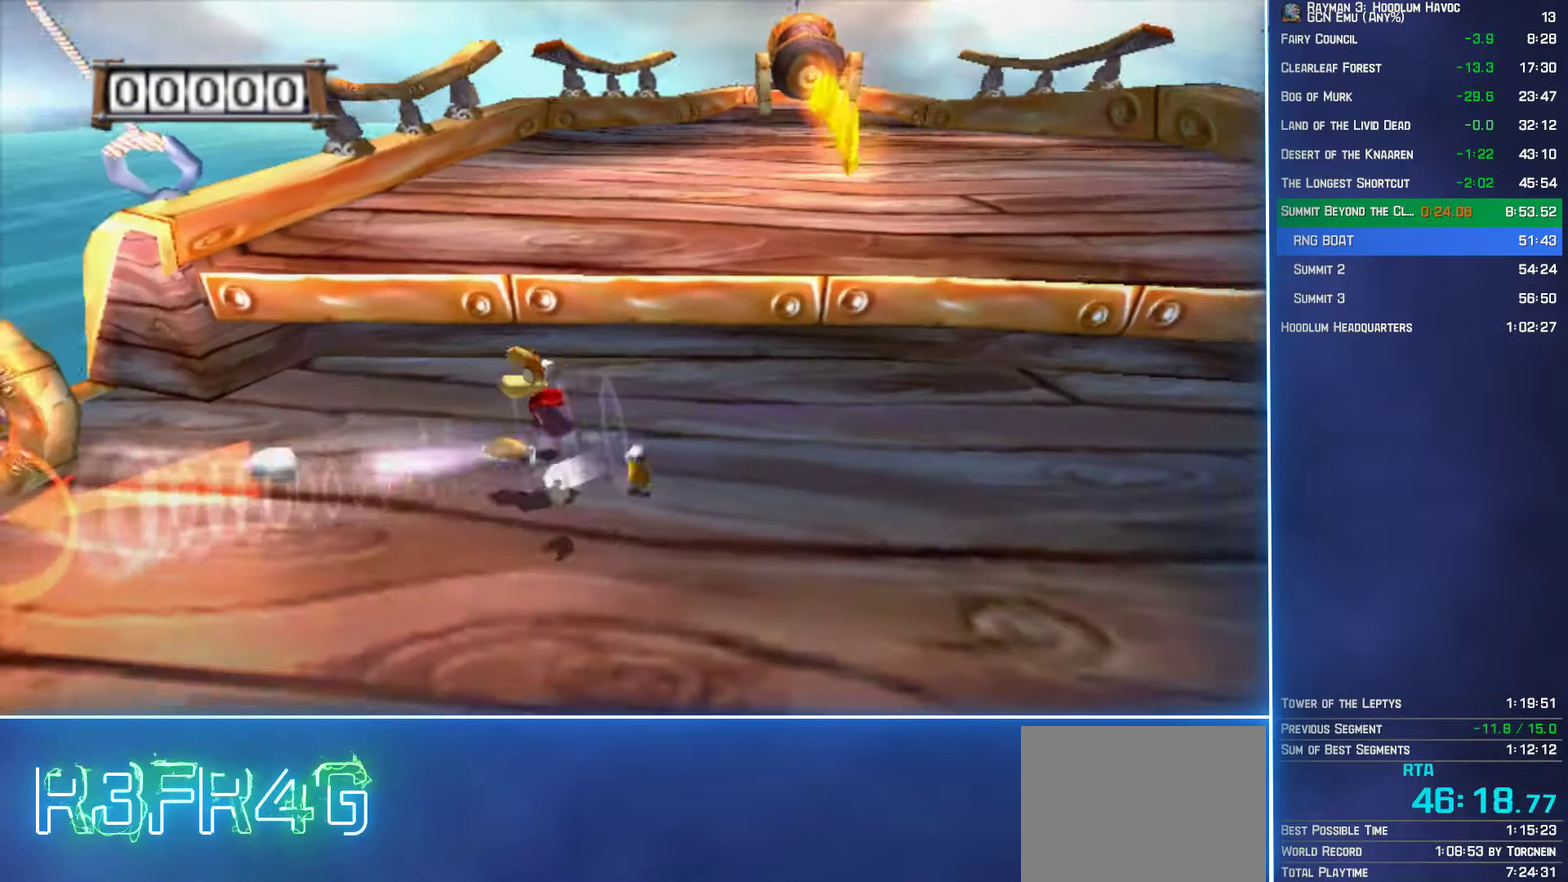
{"buttons": ["B"], "left_stick": "right", "right_stick": "center", "events": [[33, "B", "up"], [33, "left_stick", "down"], [100, "left_stick", "down-right"], [216, "left_stick", "right"], [433, "B", "down"]]}
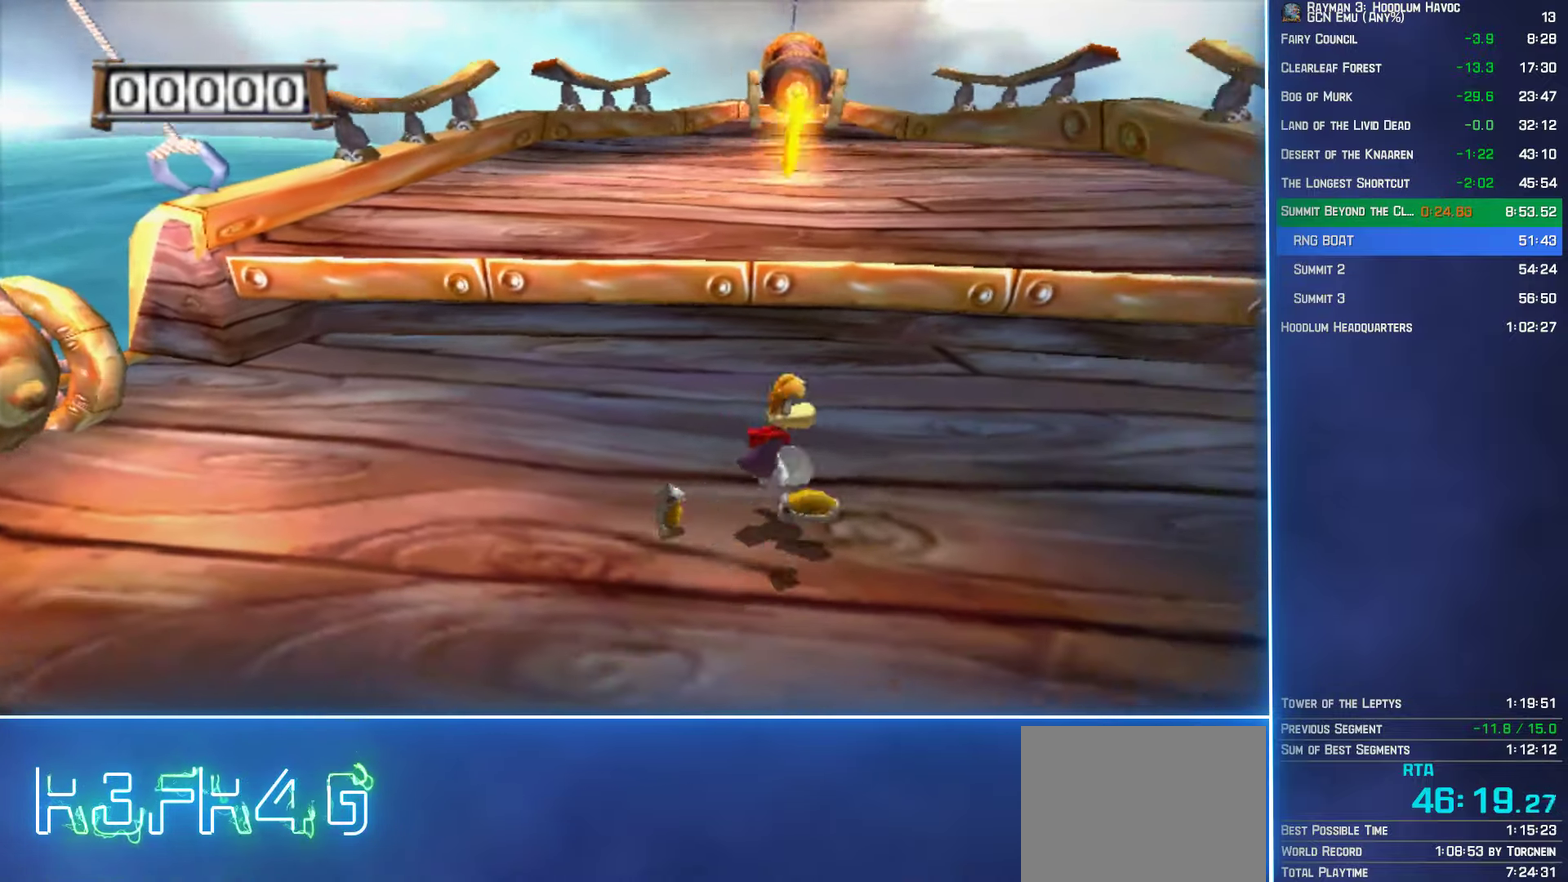
{"buttons": [], "left_stick": "left", "right_stick": "center", "events": [[33, "B", "up"], [282, "B", "down"], [299, "left_stick", "up-right"], [349, "B", "up"], [399, "left_stick", "up-left"], [449, "left_stick", "left"]]}
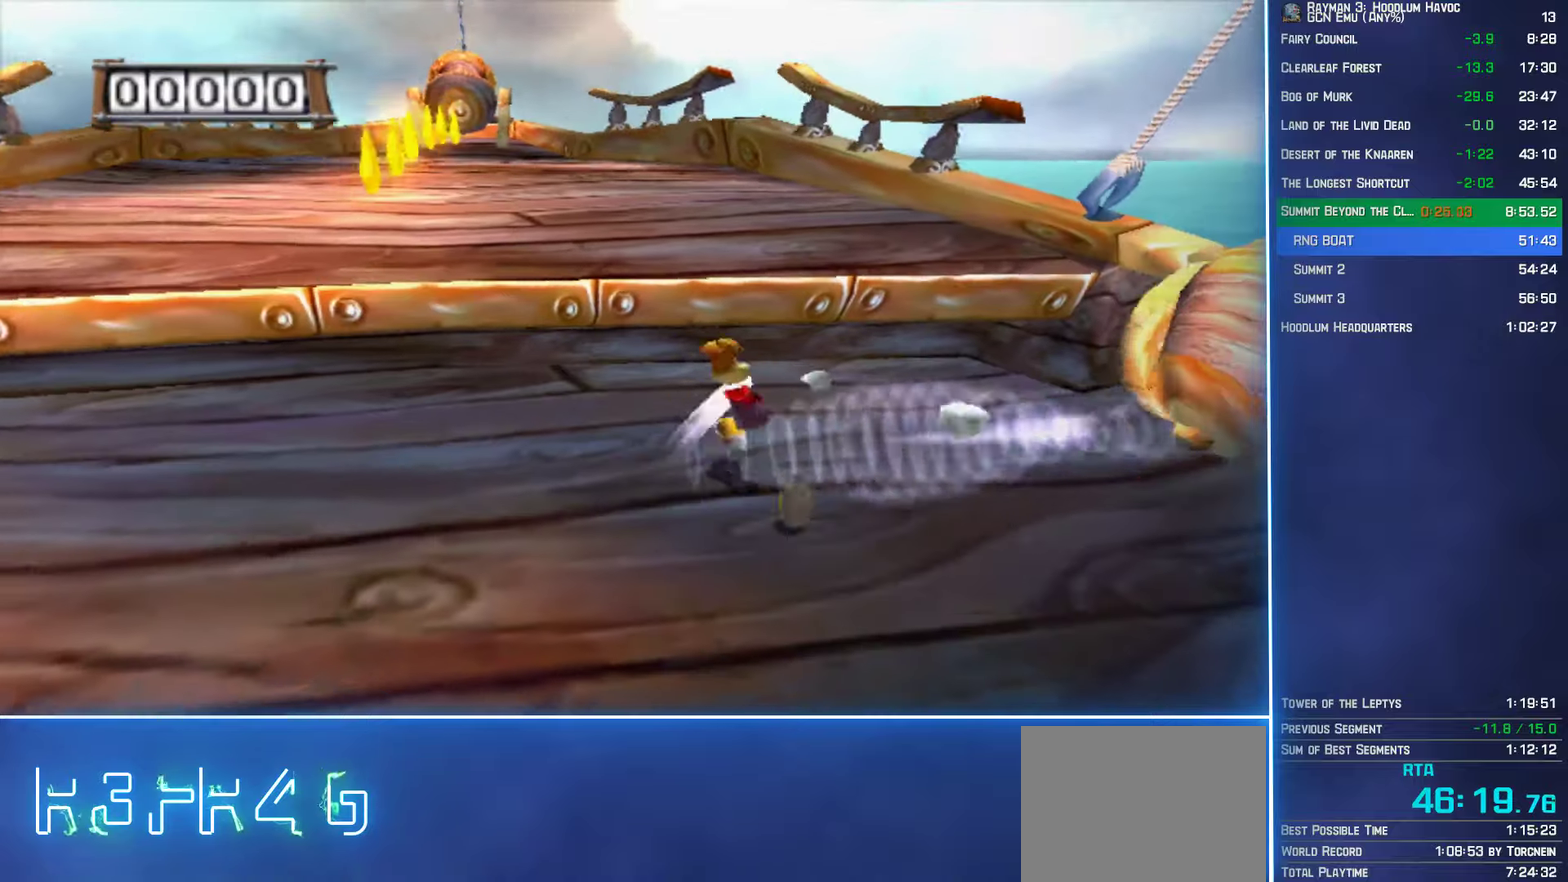
{"buttons": ["B"], "left_stick": "left", "right_stick": "center", "events": [[267, "B", "down"], [350, "B", "up"], [450, "B", "down"]]}
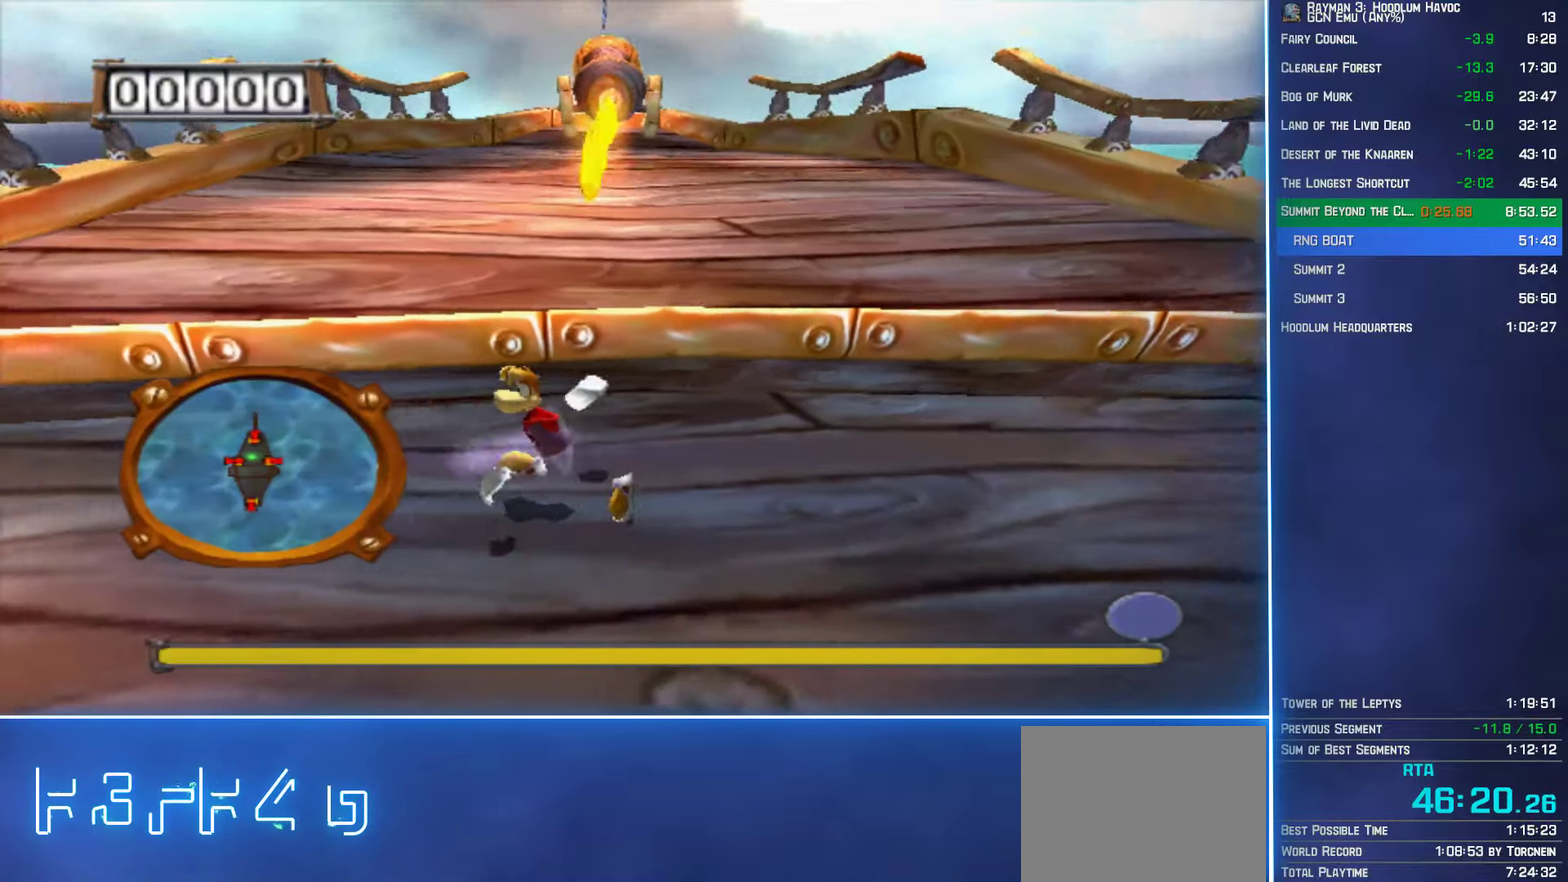
{"buttons": [], "left_stick": "right", "right_stick": "center", "events": [[33, "B", "up"], [100, "B", "down"], [167, "B", "up"], [167, "left_stick", "down-left"], [250, "B", "down"], [267, "left_stick", "down"], [300, "B", "up"], [350, "left_stick", "down-right"], [417, "left_stick", "right"]]}
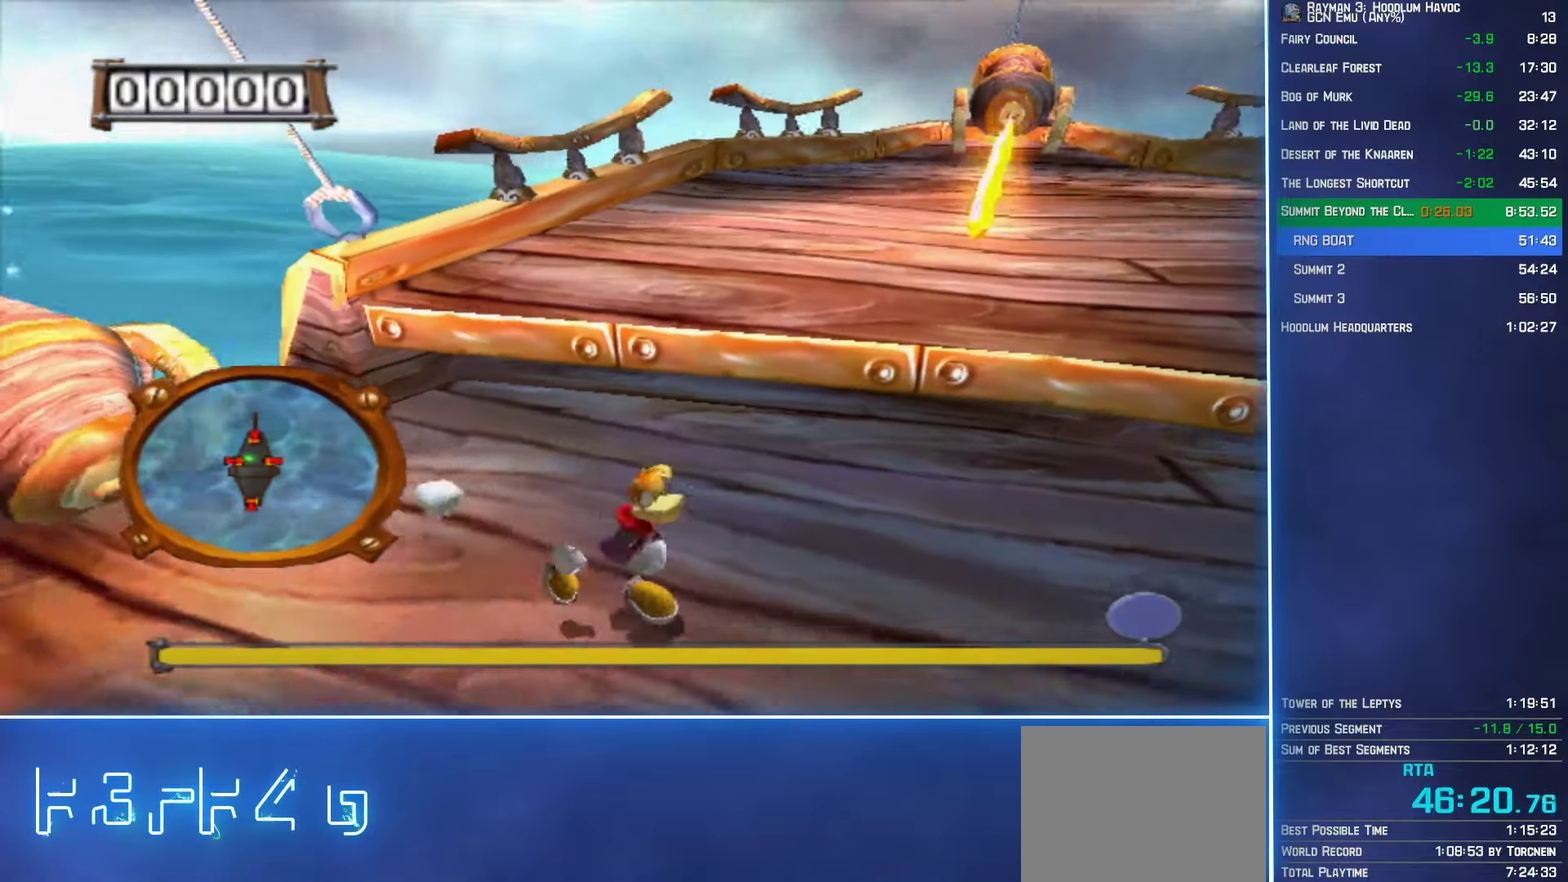
{"buttons": ["B"], "left_stick": "right", "right_stick": "center", "events": [[167, "B", "down"], [250, "B", "up"], [333, "B", "down"], [417, "B", "up"], [483, "B", "down"]]}
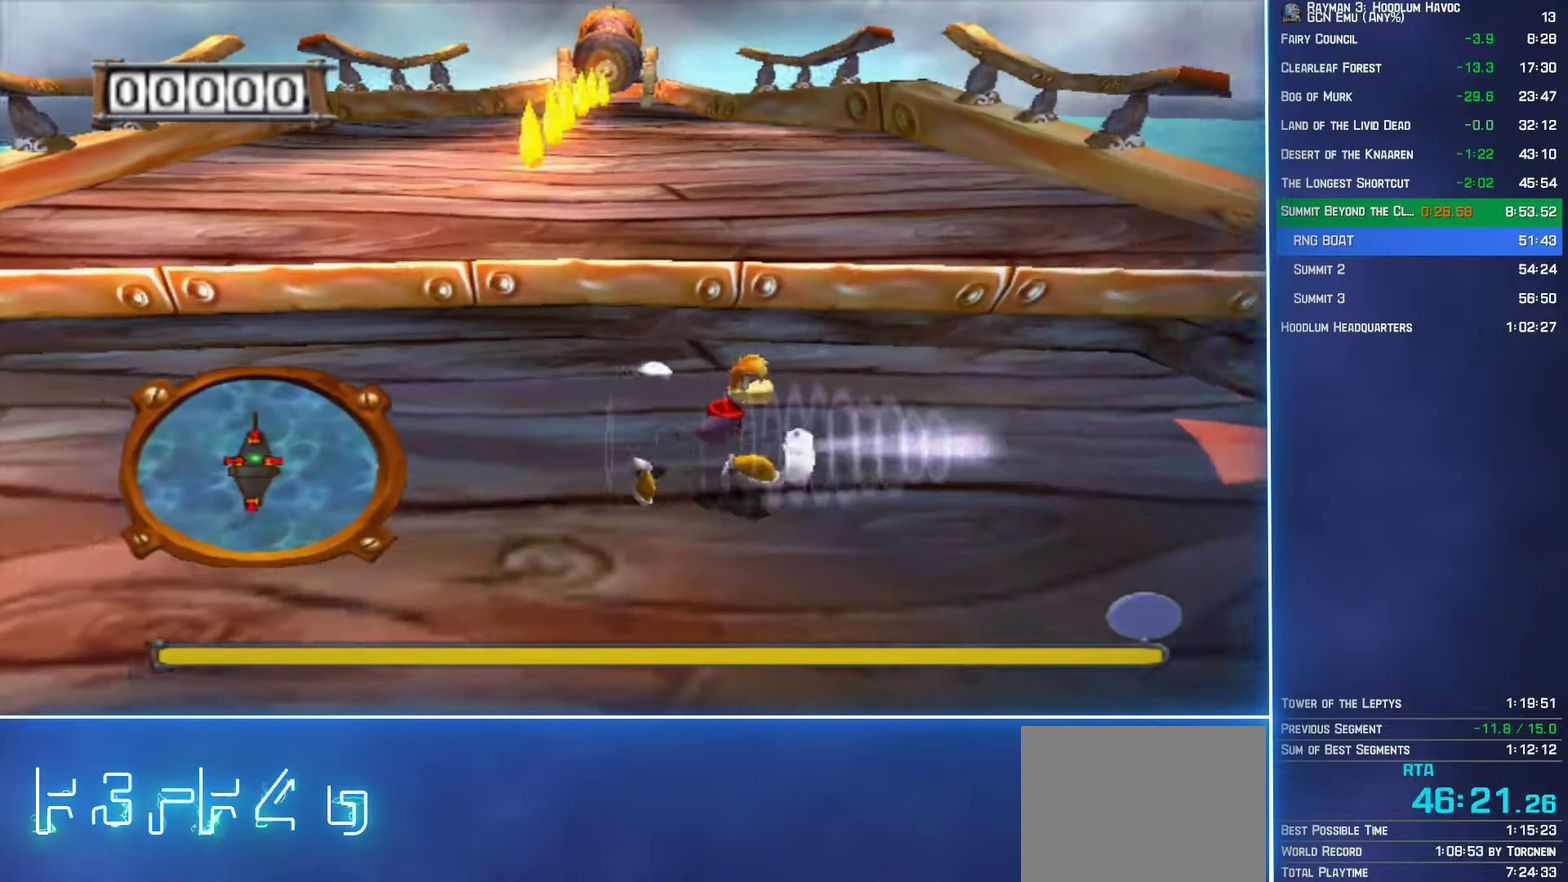
{"buttons": [], "left_stick": "down-left", "right_stick": "center", "events": [[67, "B", "up"], [217, "left_stick", "left"], [433, "left_stick", "down-left"]]}
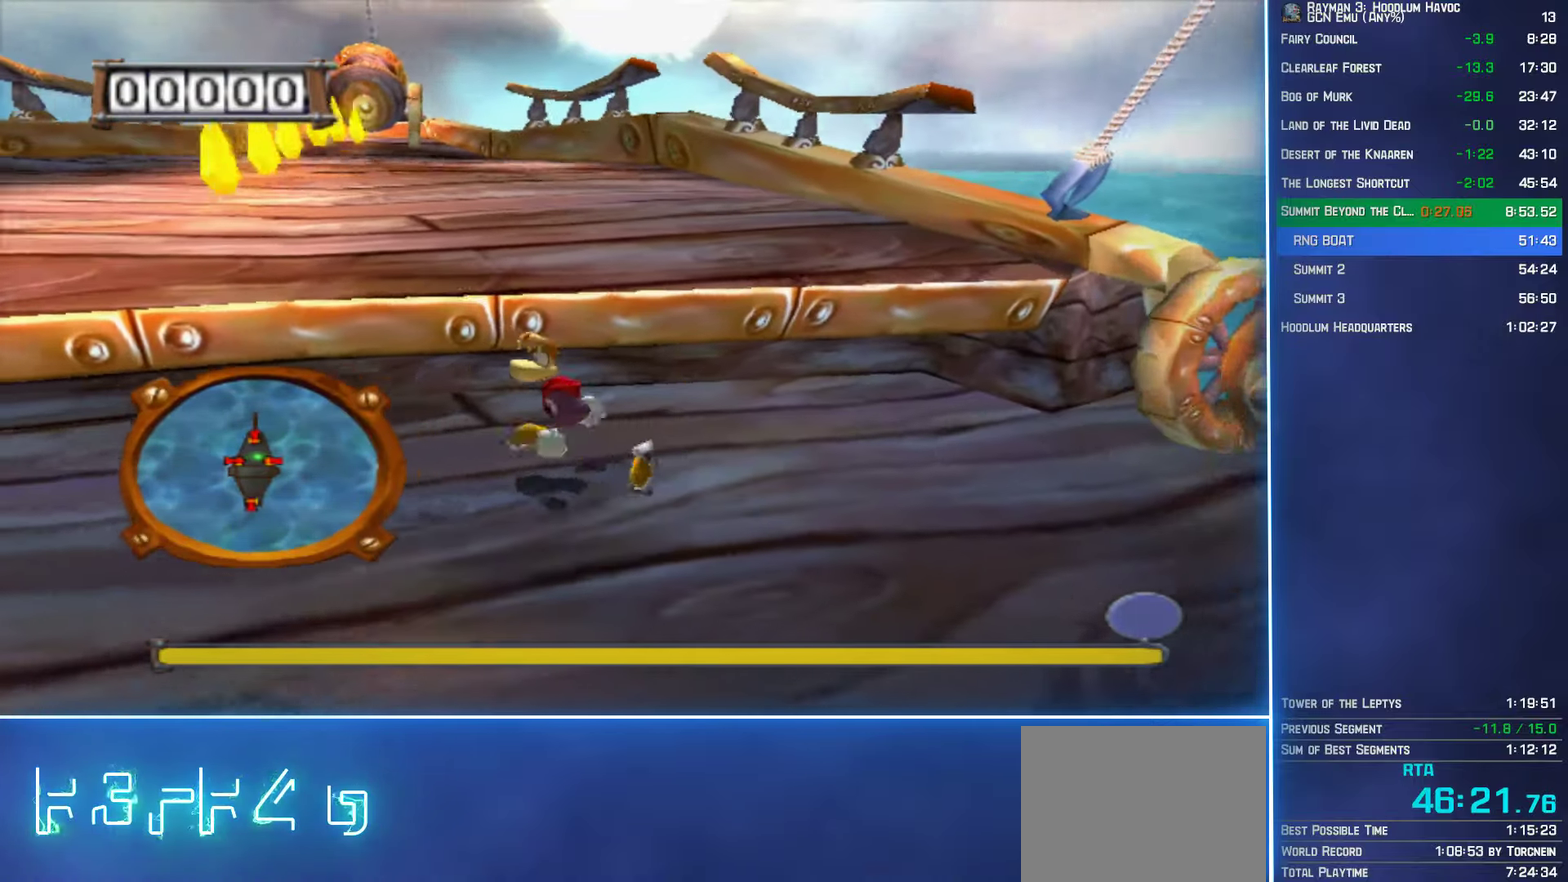
{"buttons": ["B"], "left_stick": "down-left", "right_stick": "center", "events": [[33, "B", "down"], [117, "B", "up"], [217, "B", "down"], [283, "B", "up"], [500, "B", "down"]]}
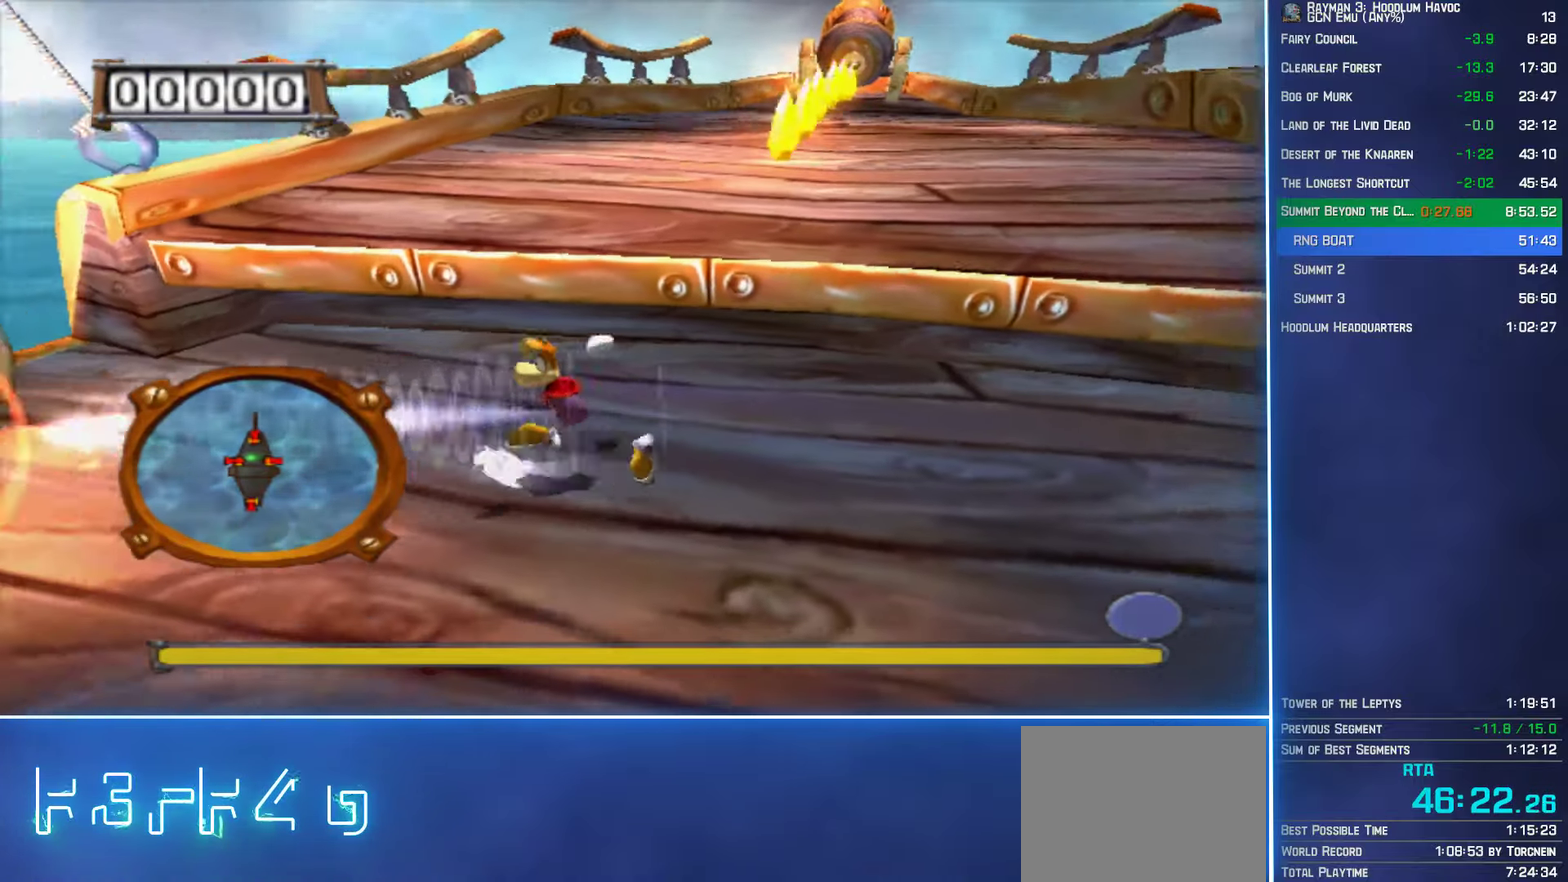
{"buttons": ["B"], "left_stick": "right", "right_stick": "center", "events": [[50, "B", "up"], [117, "left_stick", "down-right"], [300, "left_stick", "right"], [333, "B", "down"], [417, "B", "up"], [500, "B", "down"]]}
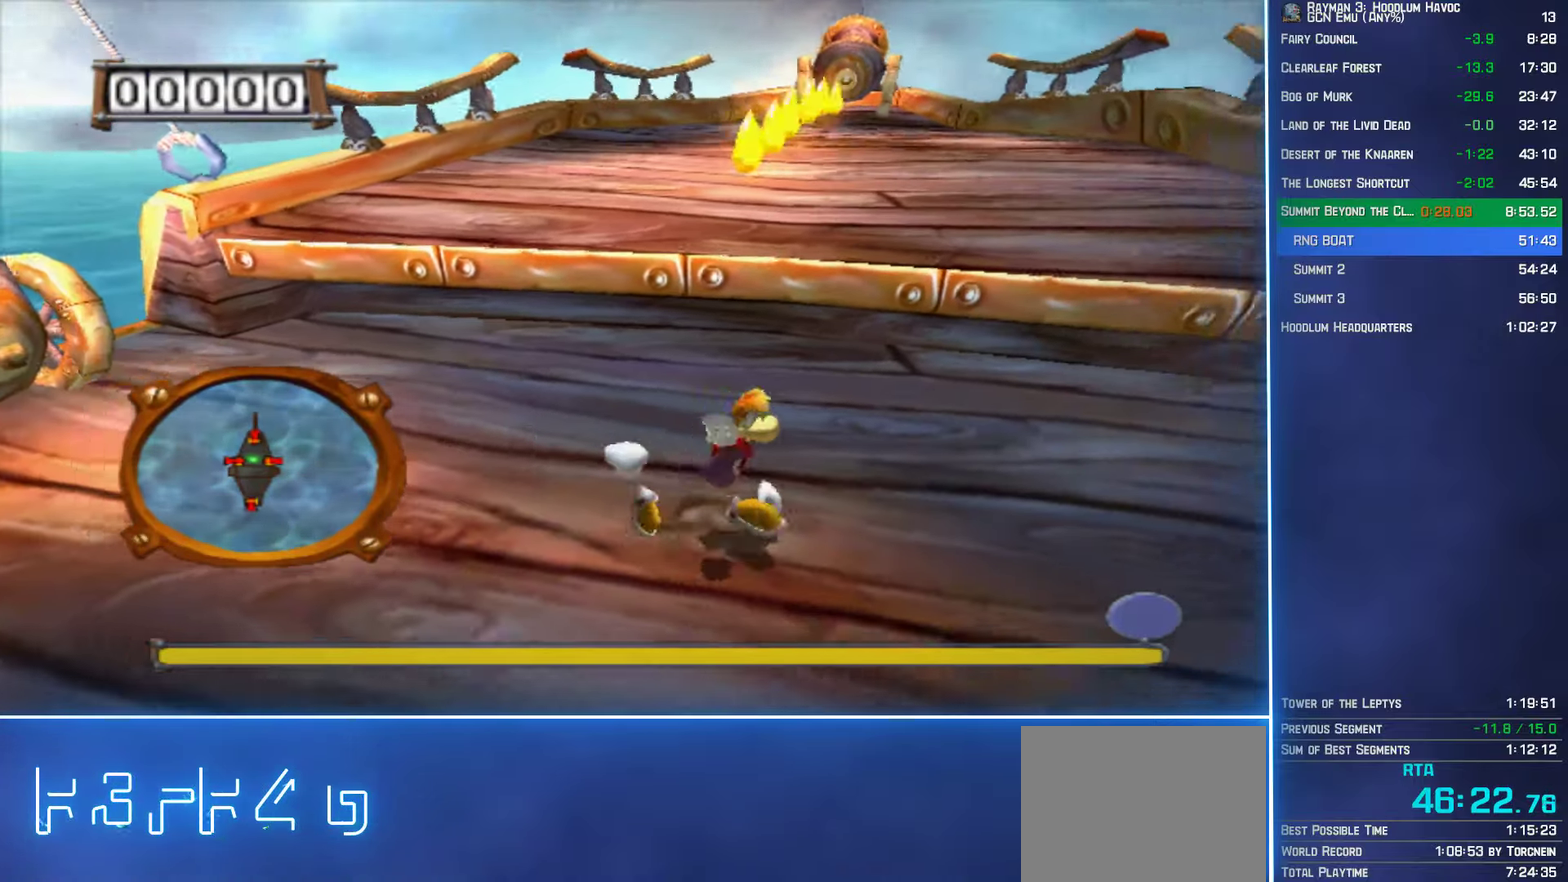
{"buttons": [], "left_stick": "left", "right_stick": "center", "events": [[67, "B", "up"], [183, "B", "down"], [250, "B", "up"], [333, "left_stick", "up-left"], [383, "left_stick", "left"]]}
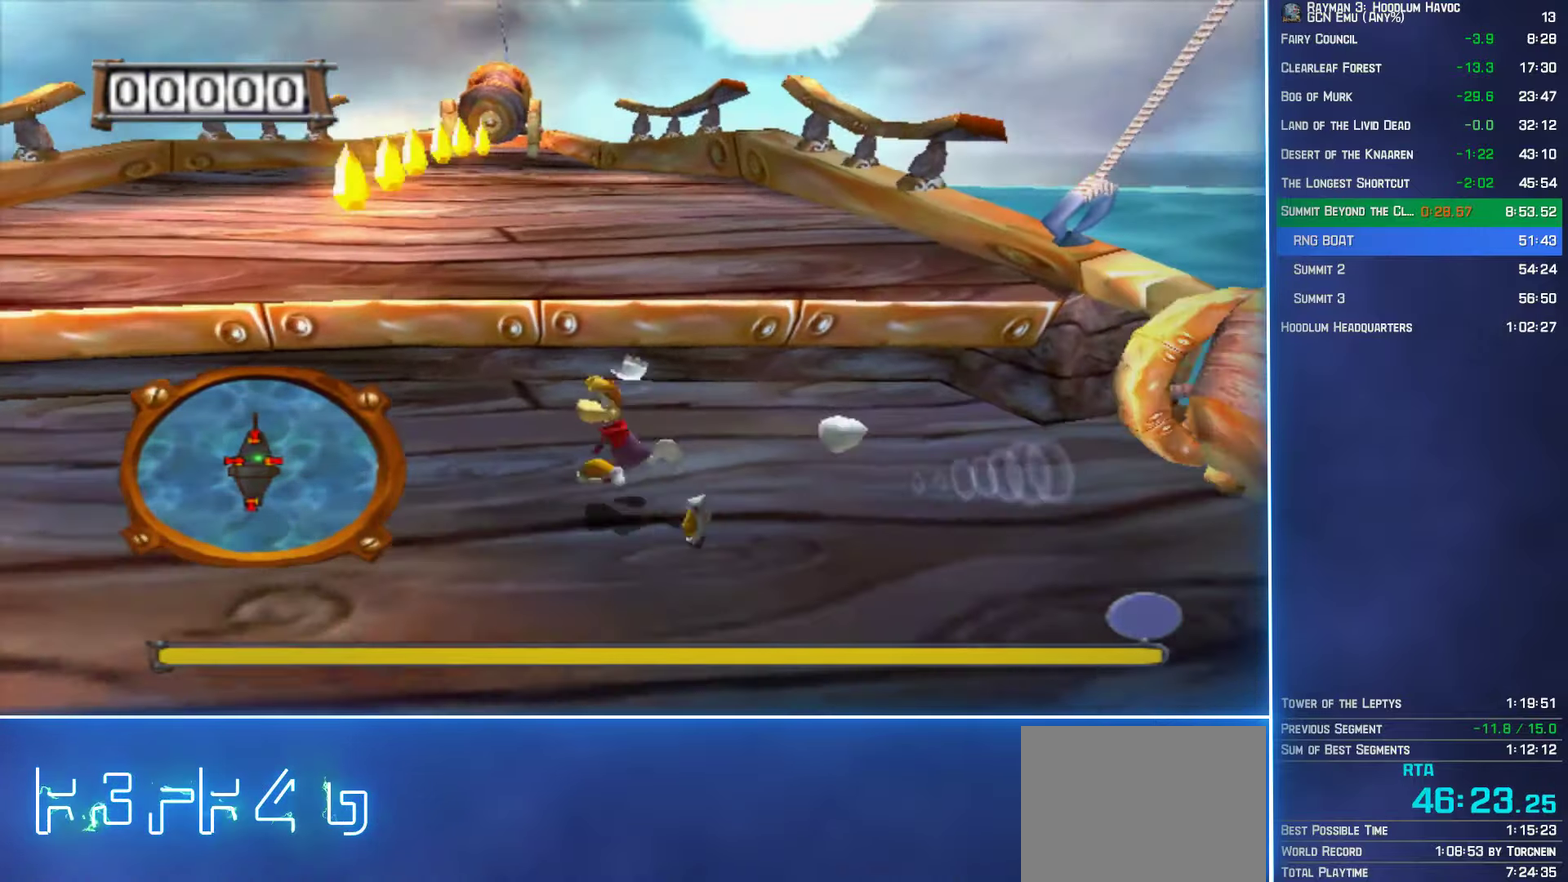
{"buttons": [], "left_stick": "left", "right_stick": "center", "events": [[183, "B", "down"], [267, "B", "up"], [367, "B", "down"], [450, "B", "up"]]}
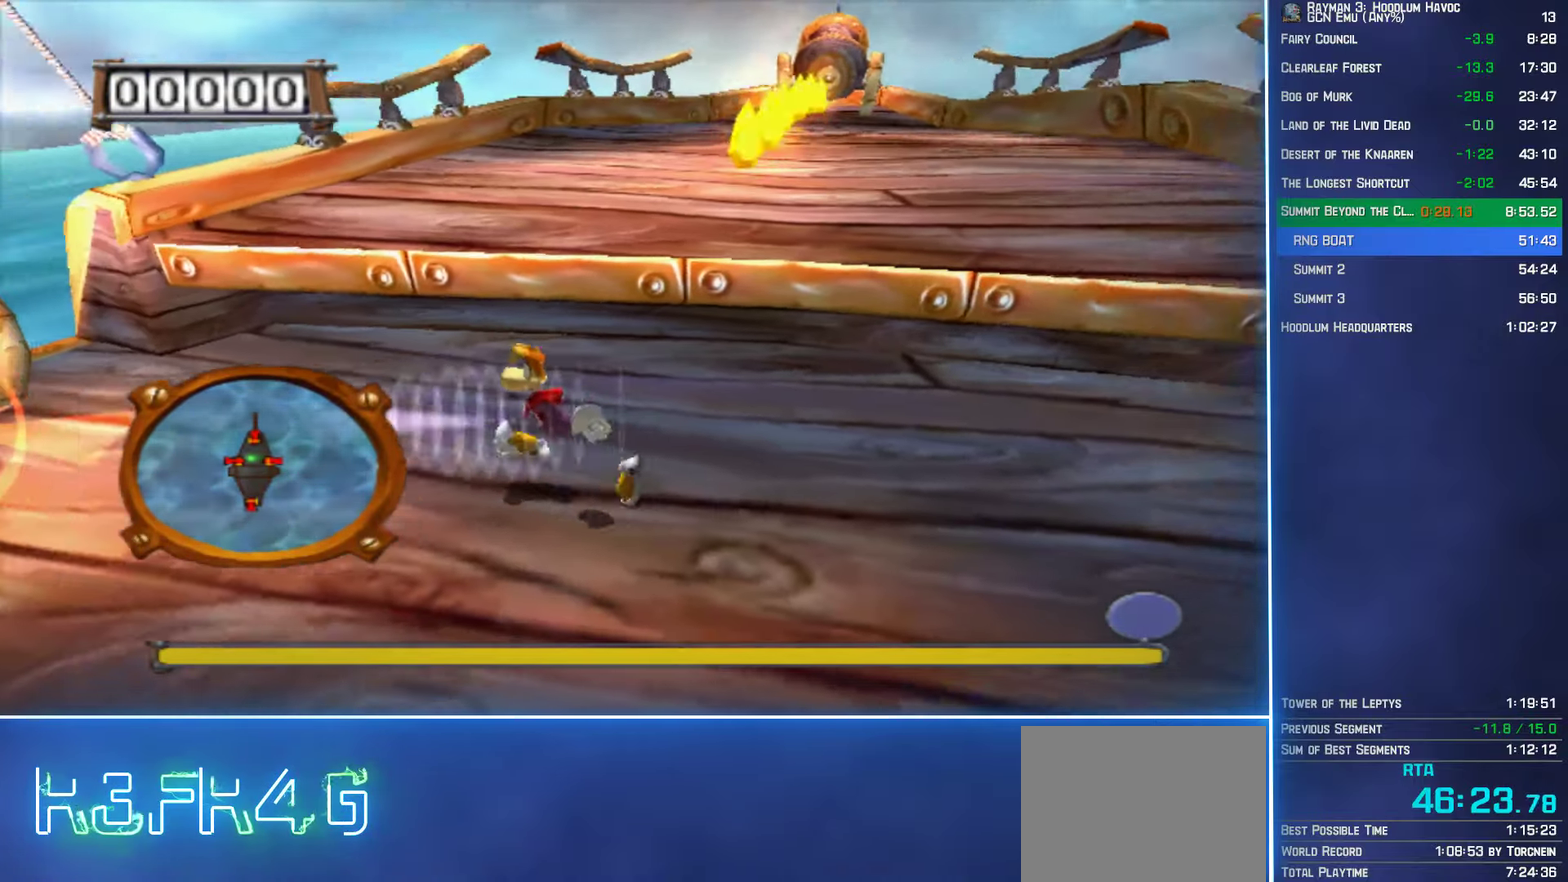
{"buttons": ["B"], "left_stick": "right", "right_stick": "center", "events": [[17, "B", "down"], [83, "left_stick", "down-left"], [100, "B", "up"], [200, "left_stick", "down-right"], [317, "left_stick", "right"], [500, "B", "down"]]}
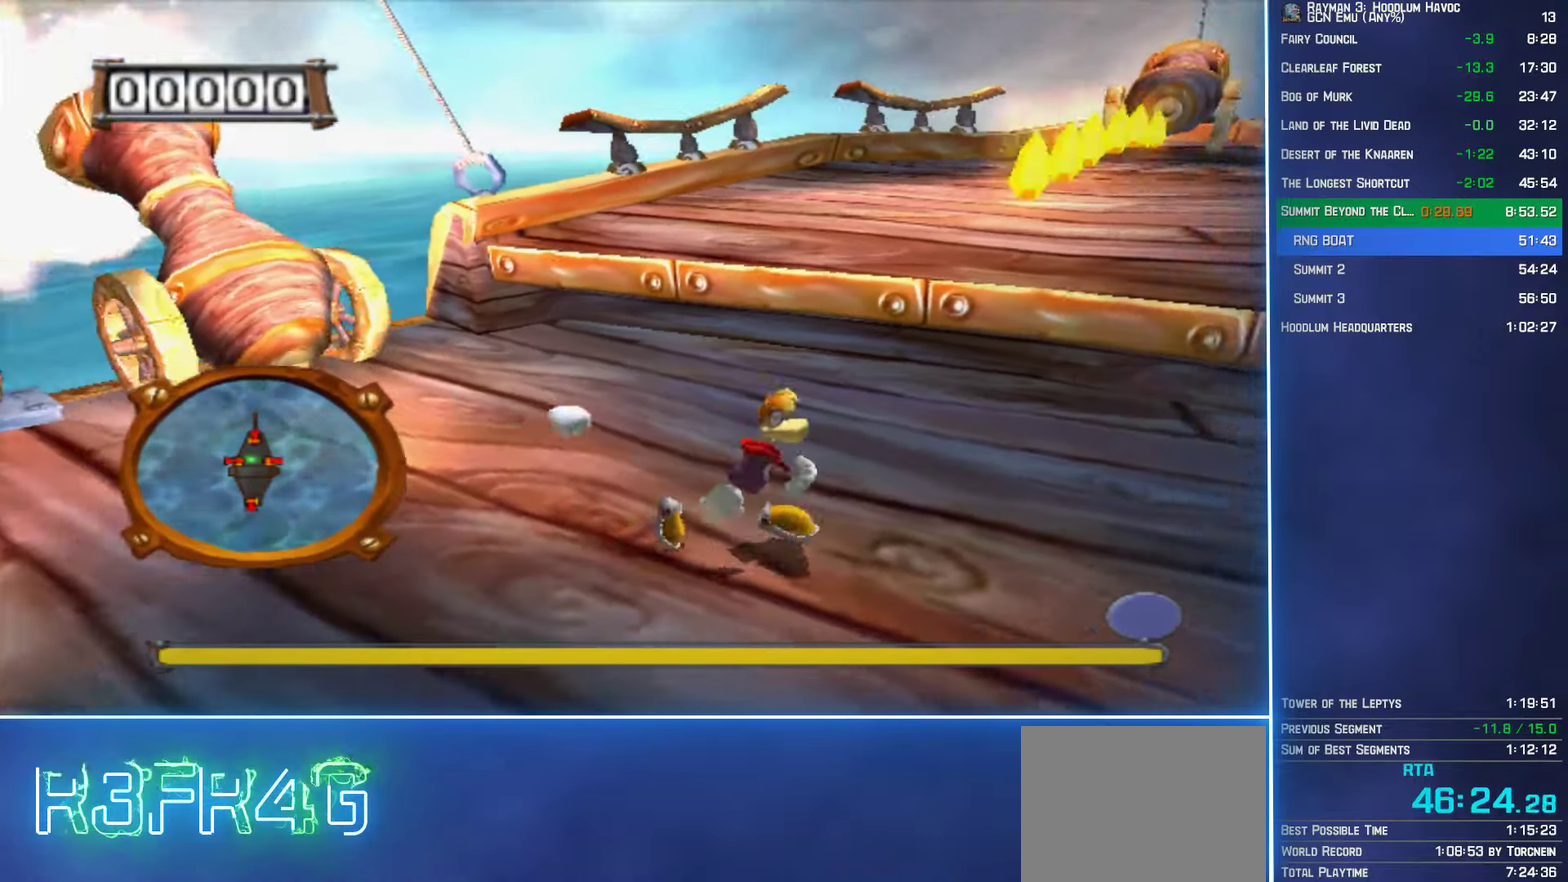
{"buttons": [], "left_stick": "down-left", "right_stick": "center", "events": [[83, "B", "up"], [167, "B", "down"], [284, "B", "up"], [334, "B", "down"], [384, "left_stick", "down-right"], [417, "B", "up"], [484, "left_stick", "down-left"]]}
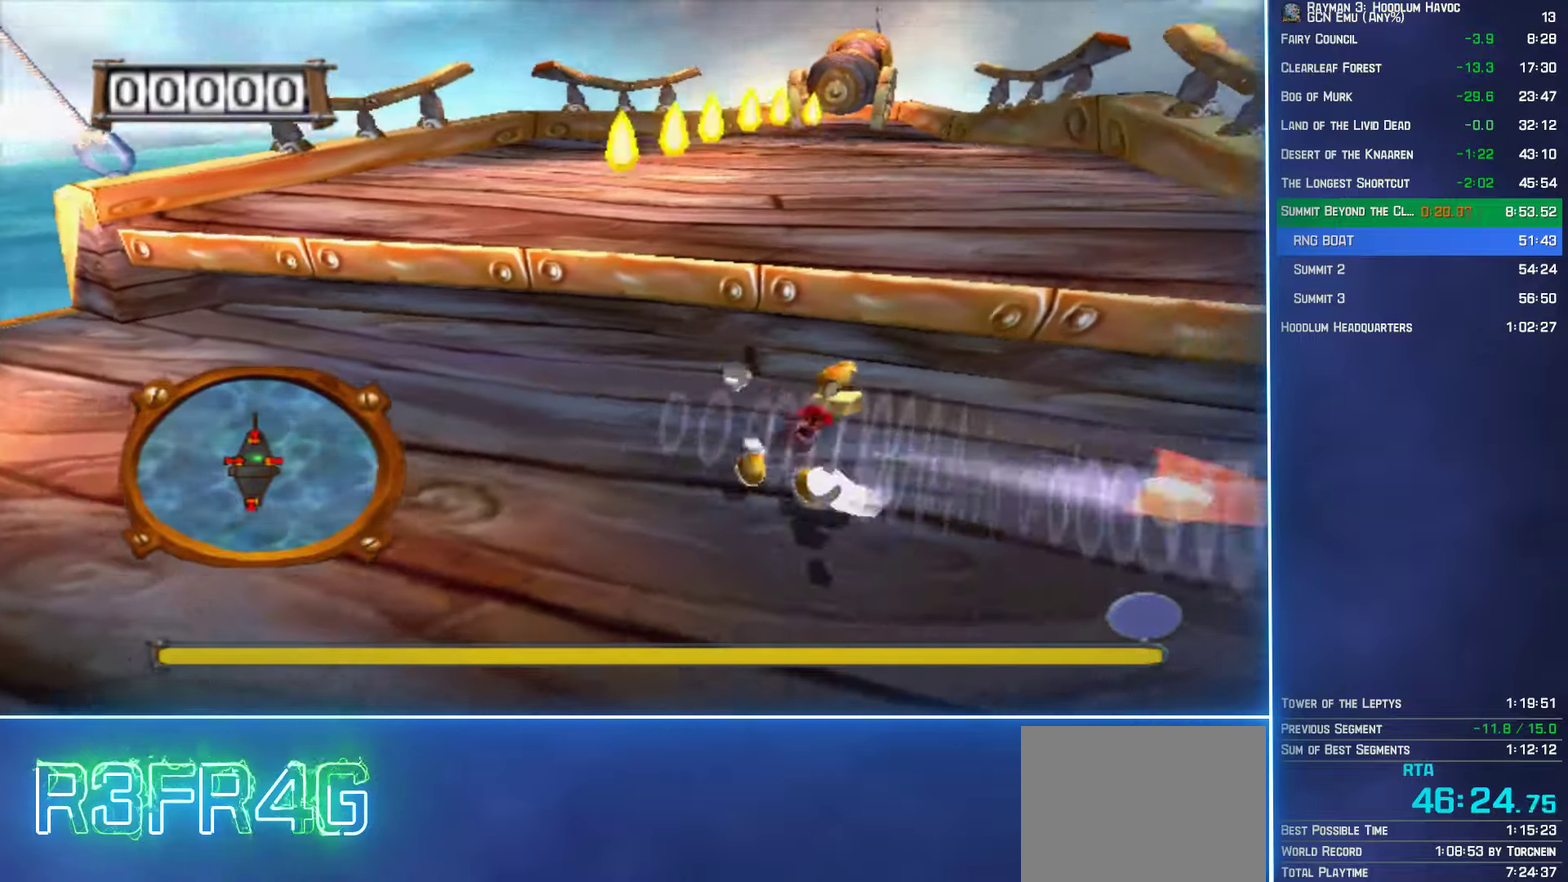
{"buttons": [], "left_stick": "up-left", "right_stick": "center", "events": [[50, "left_stick", "left"], [117, "left_stick", "up-left"], [400, "B", "down"], [484, "B", "up"]]}
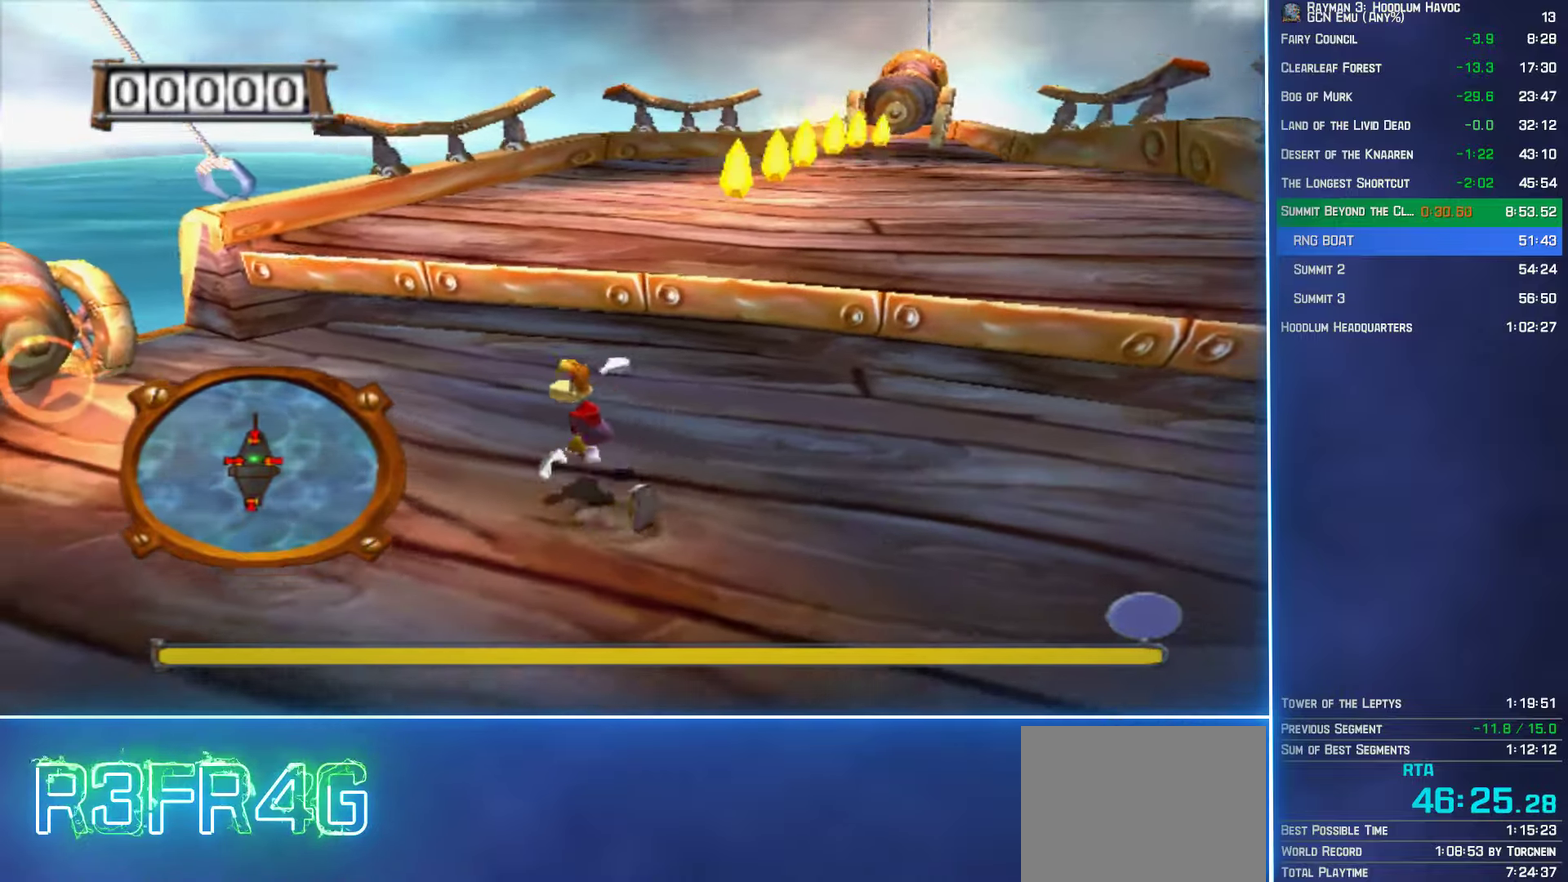
{"buttons": [], "left_stick": "down-right", "right_stick": "center", "events": [[50, "B", "down"], [134, "B", "up"], [234, "B", "down"], [267, "left_stick", "left"], [317, "B", "up"], [334, "left_stick", "down-left"], [384, "left_stick", "down"], [450, "left_stick", "down-right"]]}
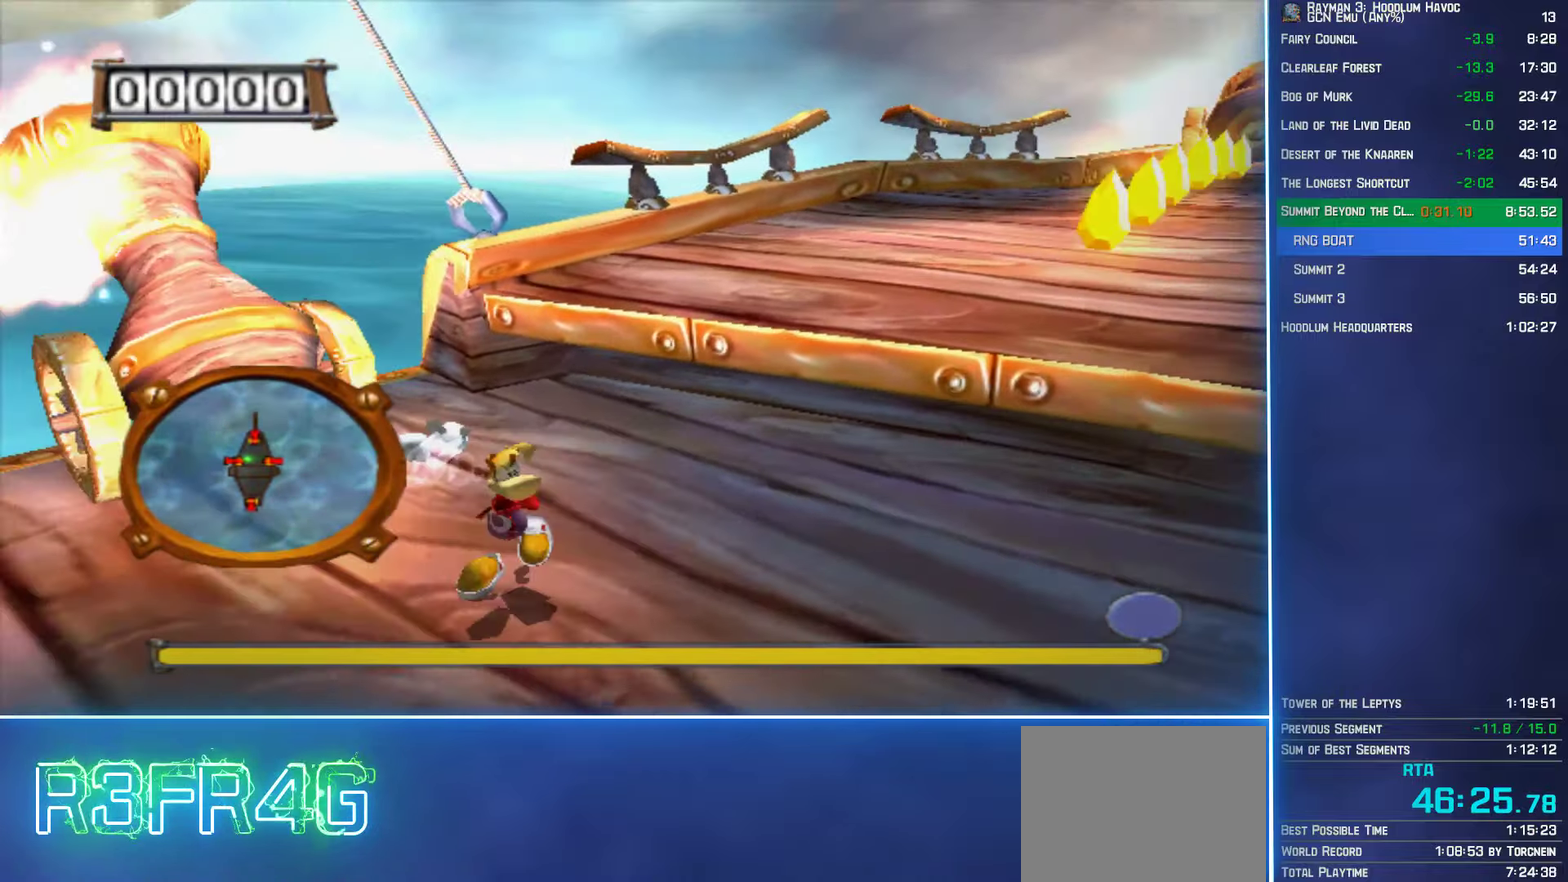
{"buttons": [], "left_stick": "right", "right_stick": "center", "events": [[234, "B", "down"], [284, "left_stick", "right"], [334, "B", "up"], [417, "B", "down"], [484, "B", "up"]]}
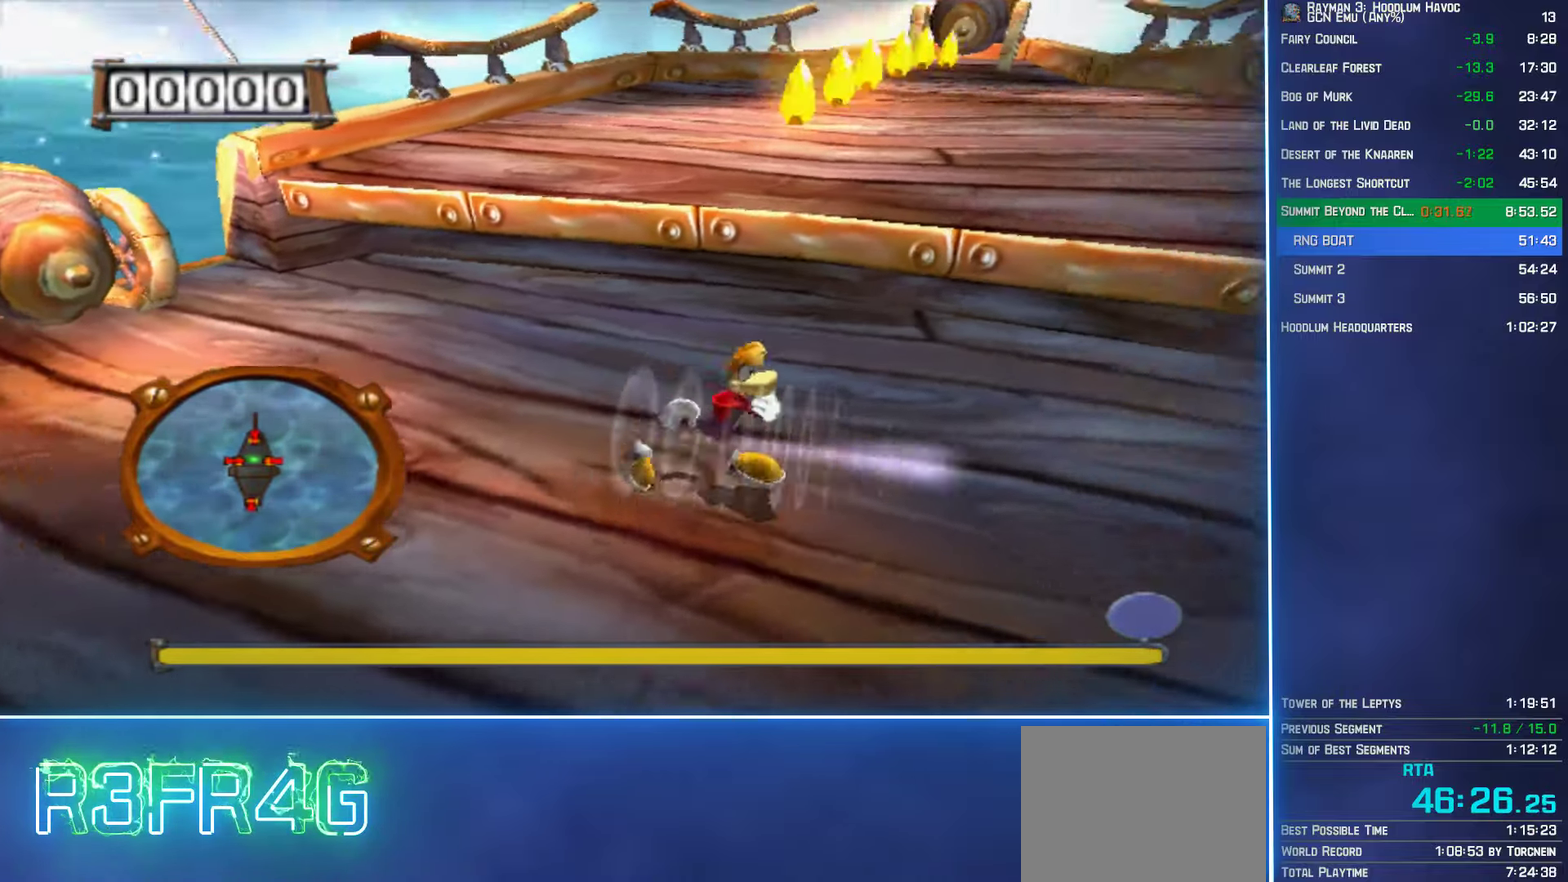
{"buttons": [], "left_stick": "up-left", "right_stick": "center", "events": [[67, "B", "down"], [117, "left_stick", "down-right"], [150, "B", "up"], [184, "left_stick", "down"], [250, "left_stick", "down-left"], [300, "left_stick", "left"], [367, "left_stick", "up-left"]]}